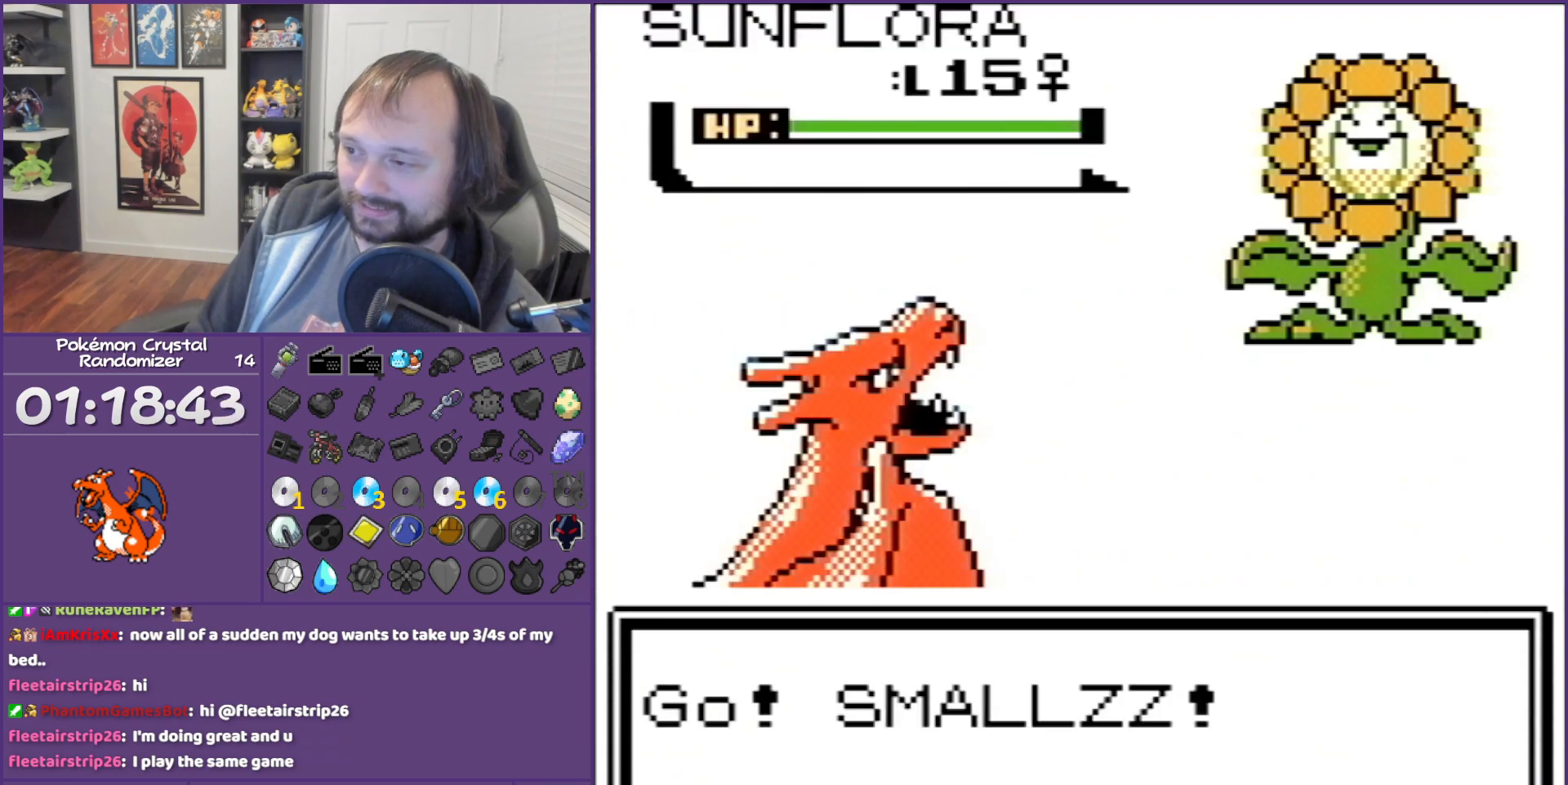
Gameplay with a controller (Nintendo layout); each line is a JSON object with the inputs held at the frame after it. "events" lists button and stick changes between this image and that frame as [ms after this image, input, new state], when the widget could be followed in between. Not read: L3 R3.
{"buttons": [], "events": [[50, "B", "up"]]}
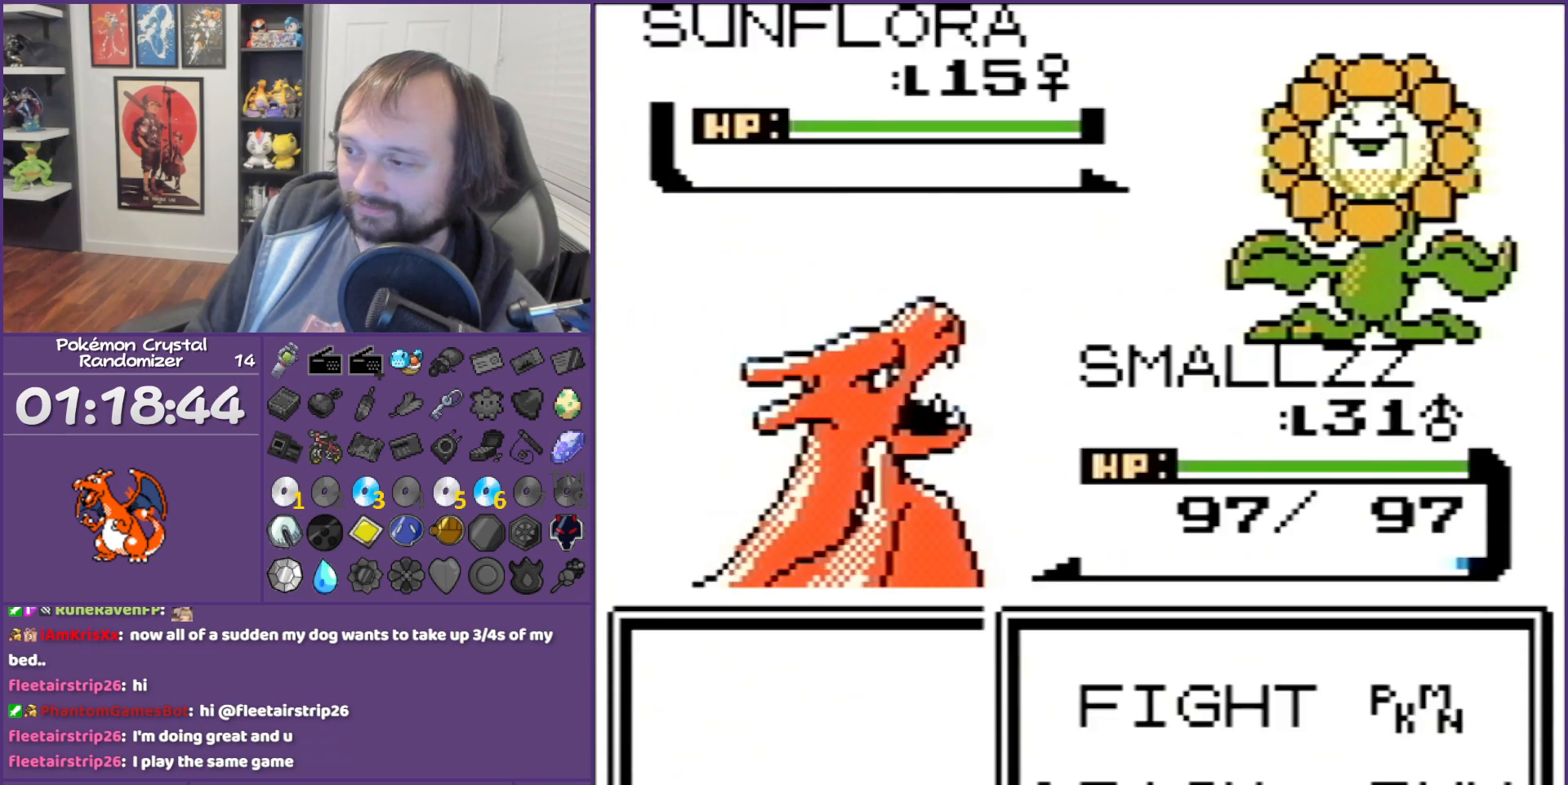
{"buttons": ["B"], "events": [[217, "A", "down"], [433, "A", "up"], [433, "B", "down"]]}
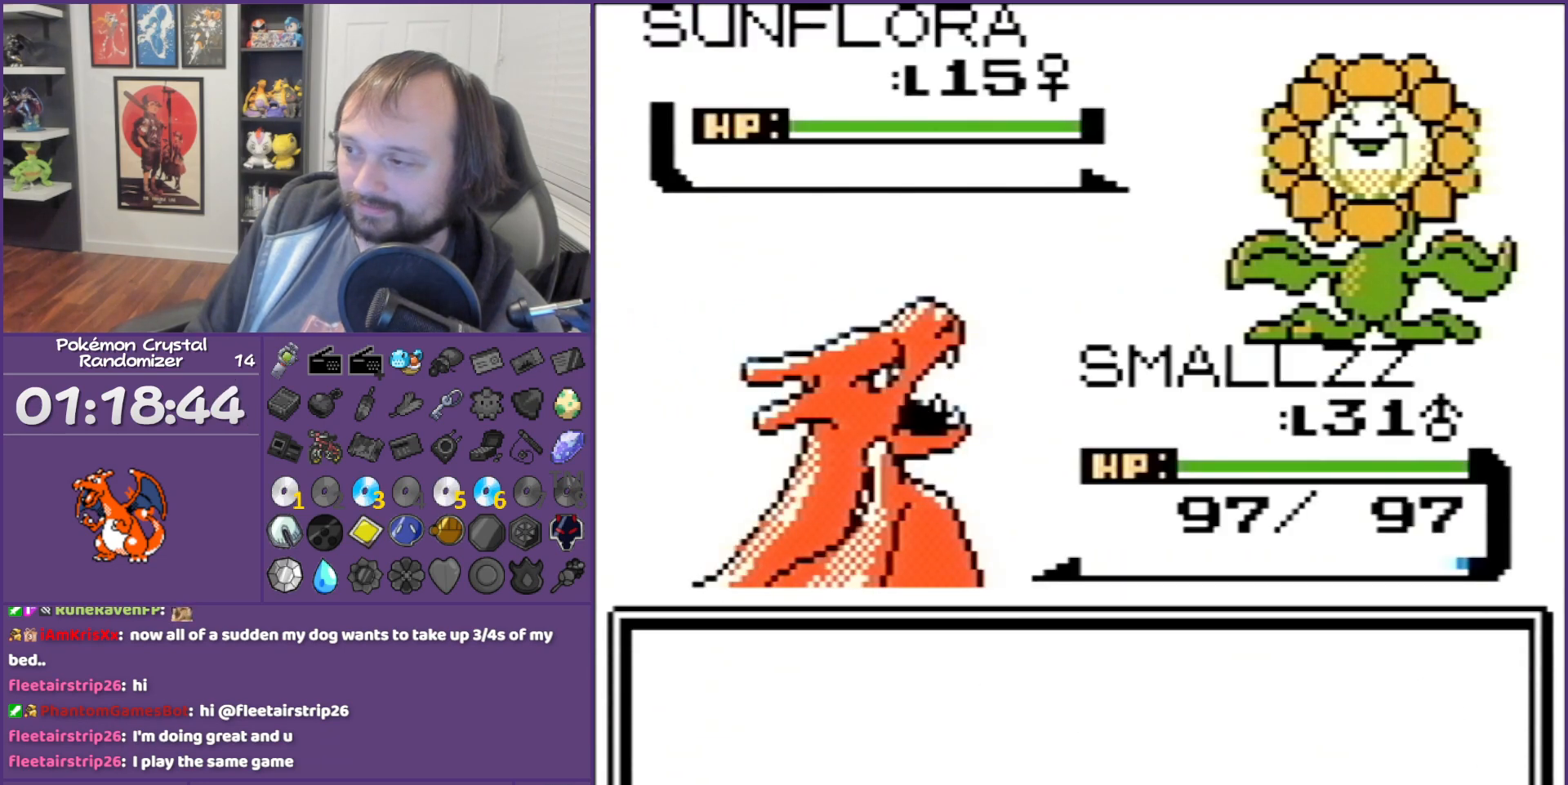
{"buttons": ["B", "DPAD_RIGHT"], "events": [[17, "B", "up"], [183, "DPAD_RIGHT", "down"], [467, "B", "down"]]}
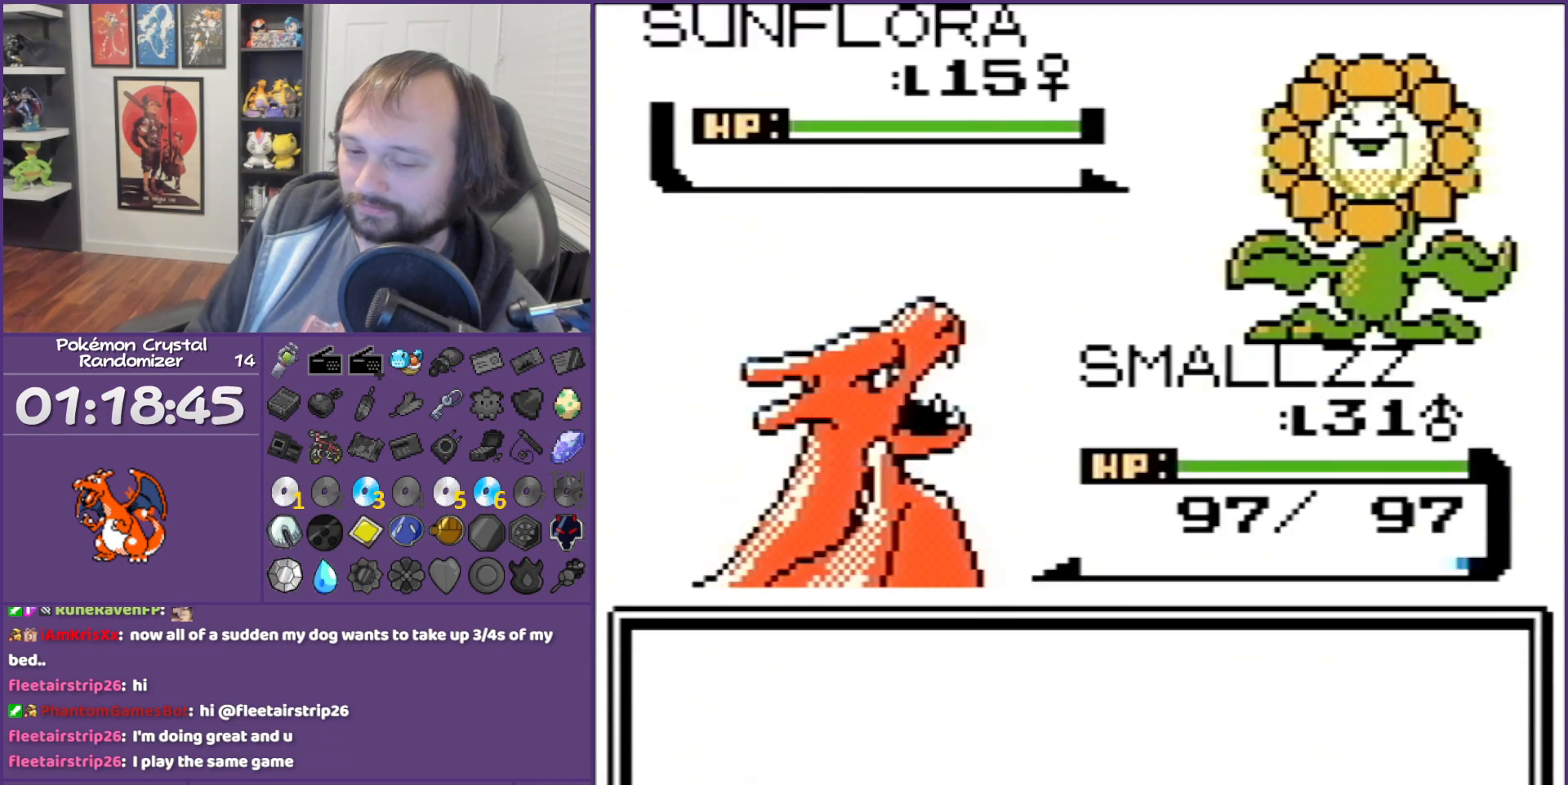
{"buttons": ["B", "DPAD_RIGHT"], "events": []}
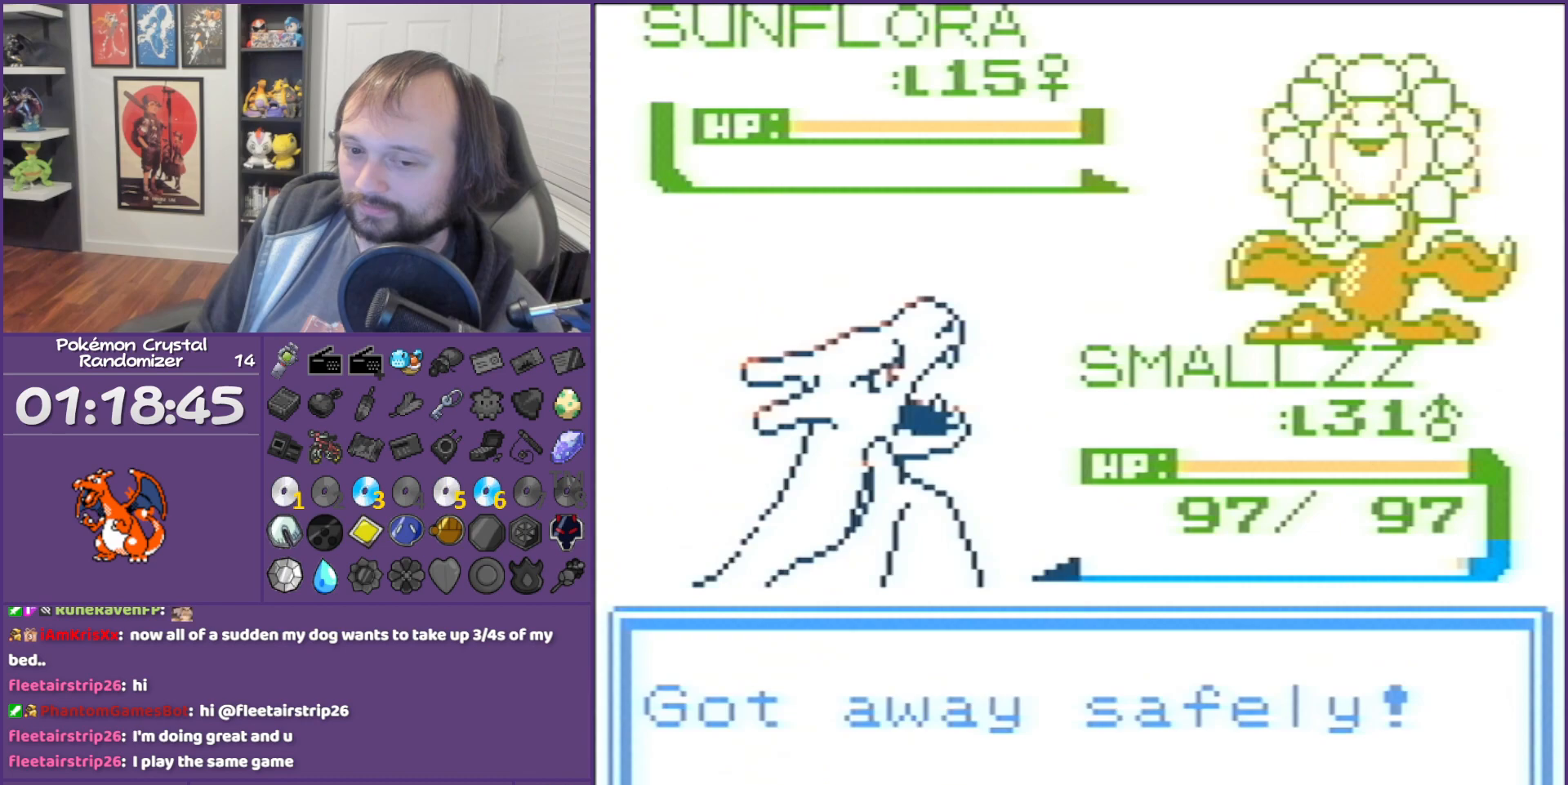
{"buttons": ["DPAD_RIGHT"], "events": [[300, "B", "up"]]}
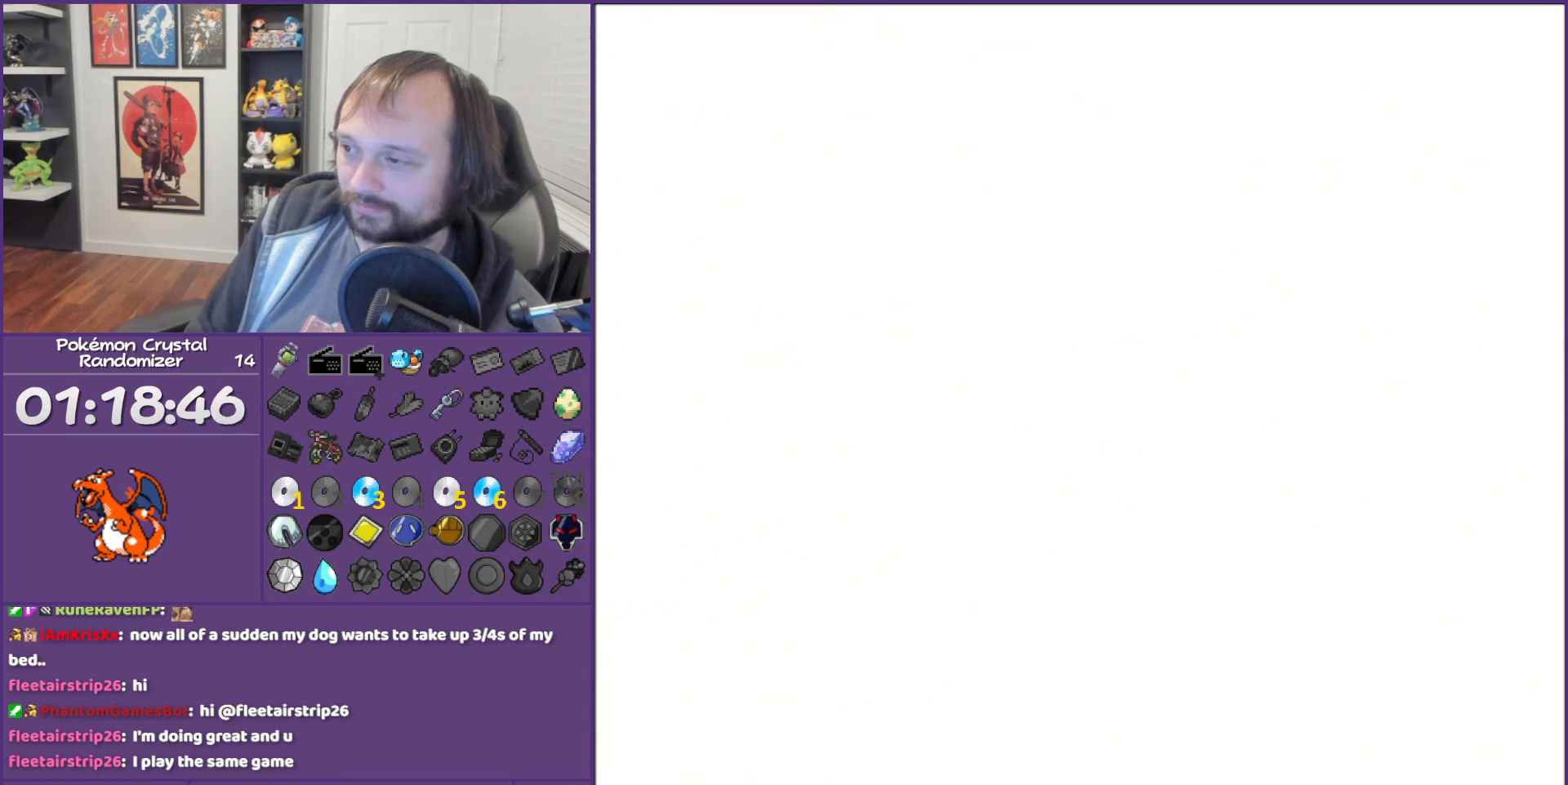
{"buttons": ["DPAD_RIGHT"], "events": []}
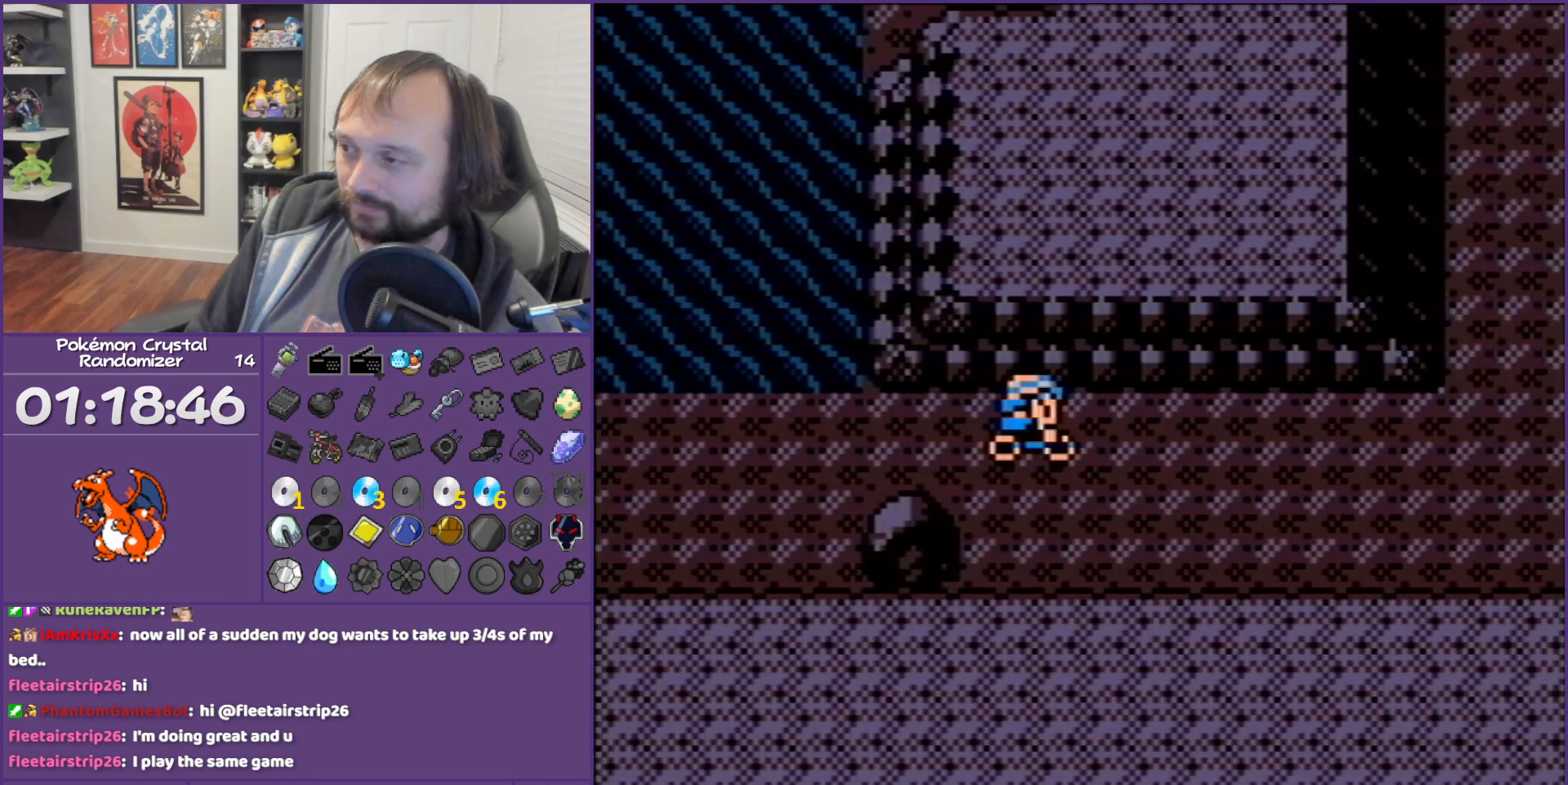
{"buttons": ["DPAD_RIGHT"], "events": []}
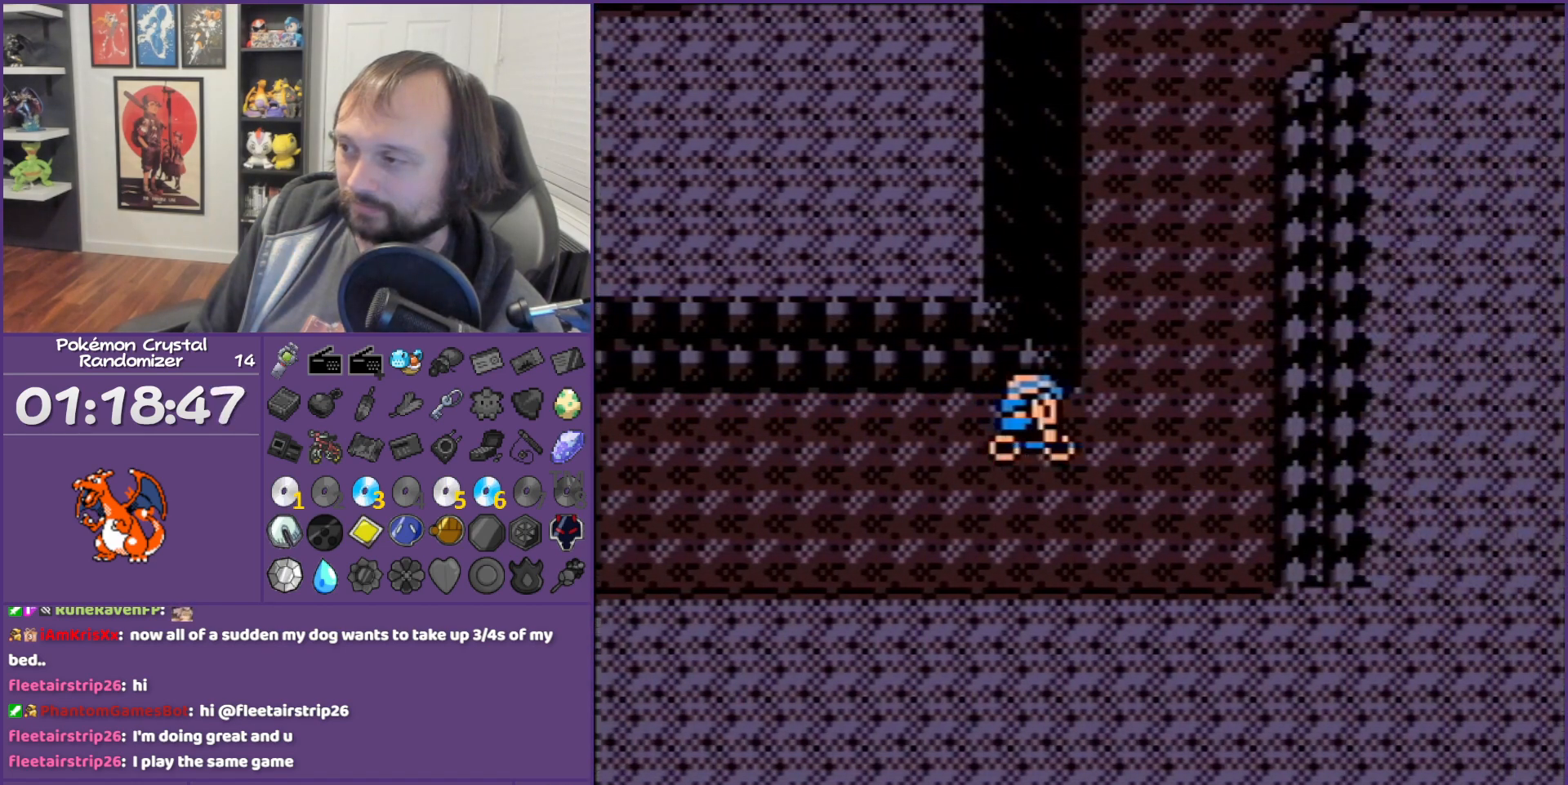
{"buttons": ["DPAD_UP"], "events": [[200, "DPAD_RIGHT", "up"], [200, "DPAD_UP", "down"]]}
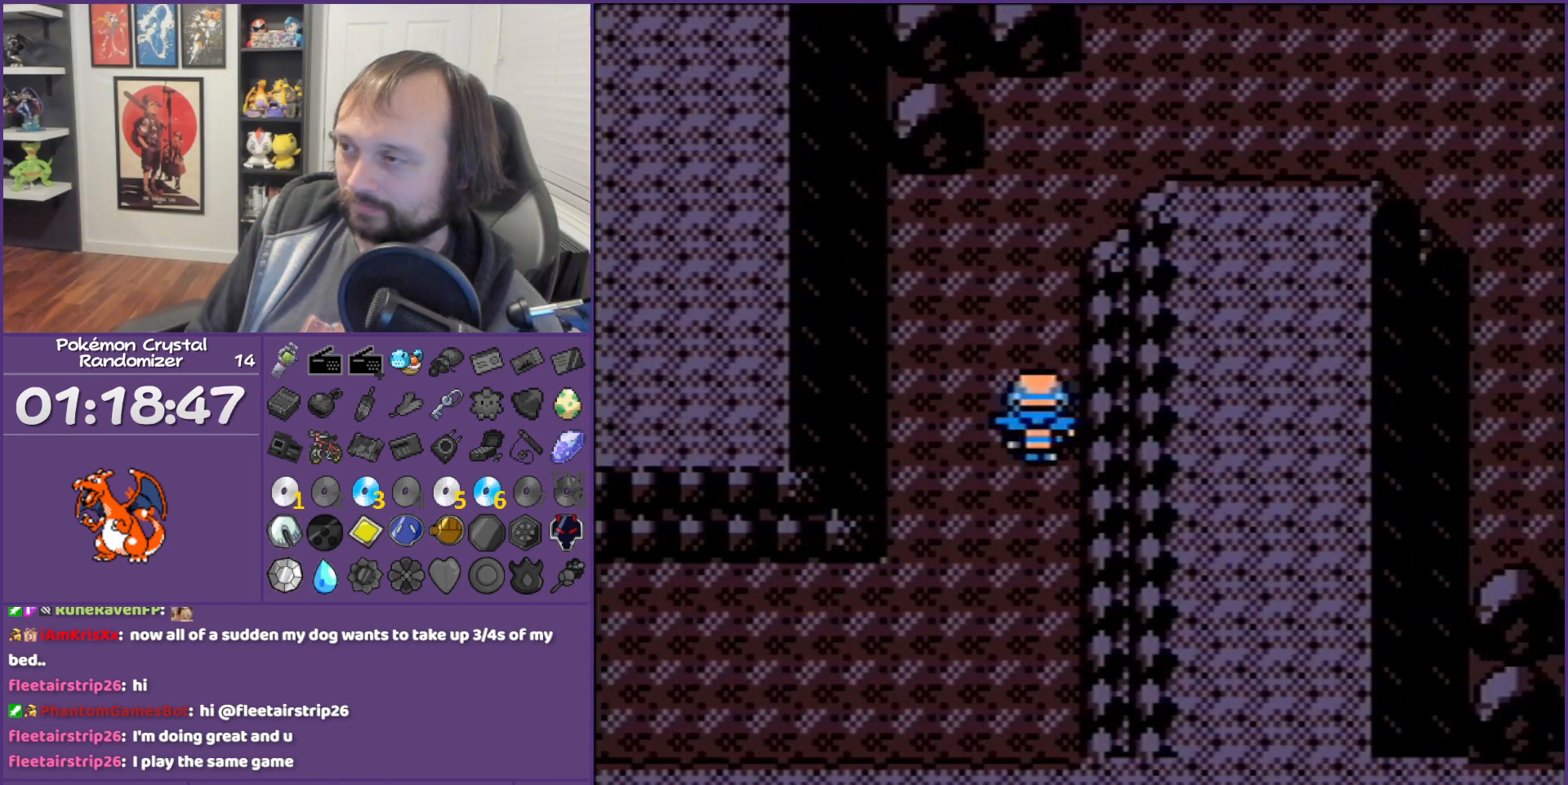
{"buttons": ["DPAD_RIGHT"], "events": [[333, "DPAD_RIGHT", "down"], [333, "DPAD_UP", "up"]]}
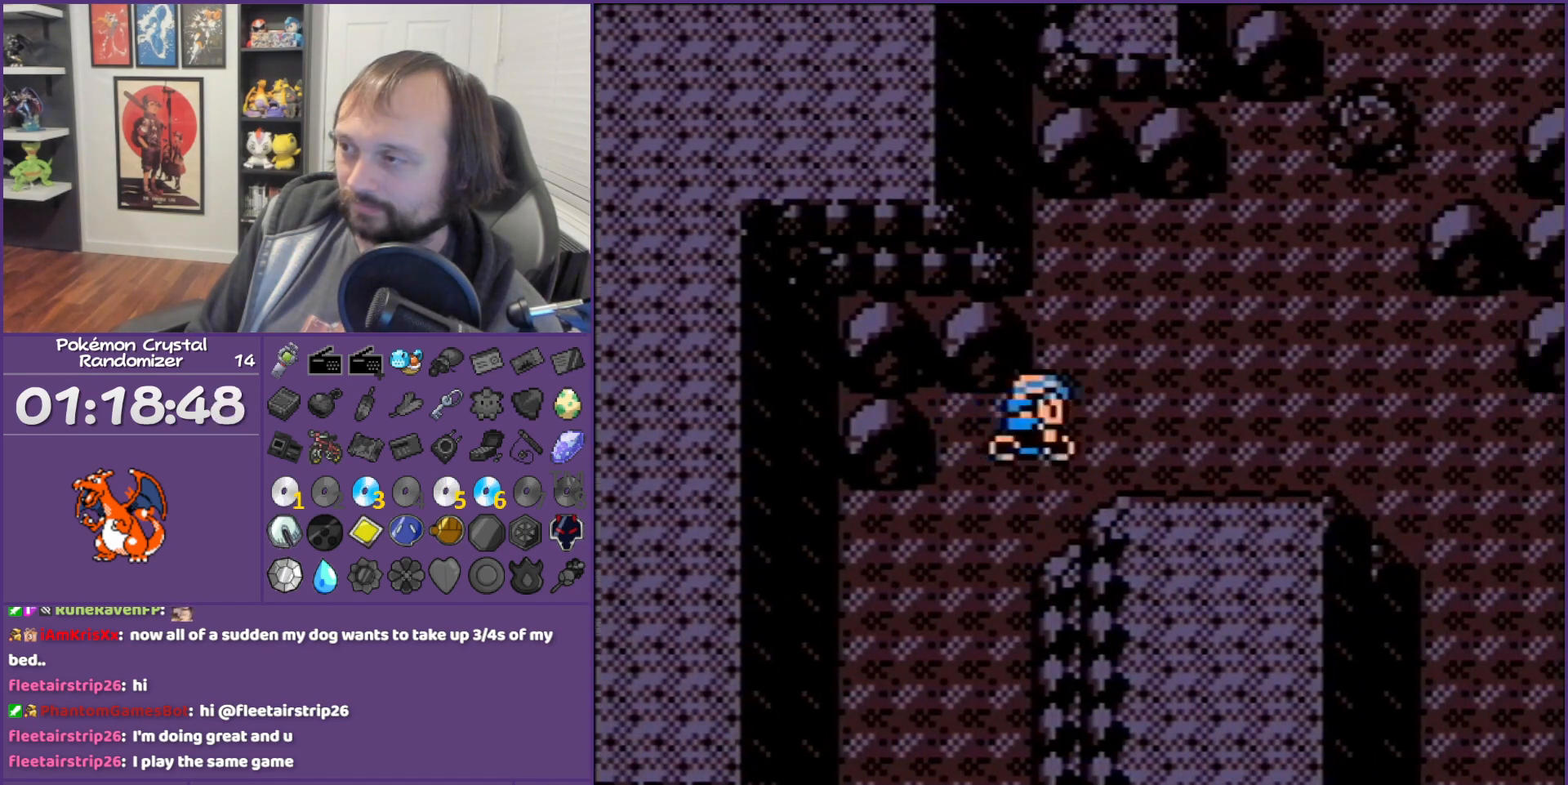
{"buttons": ["DPAD_UP"], "events": [[483, "DPAD_RIGHT", "up"], [483, "DPAD_UP", "down"]]}
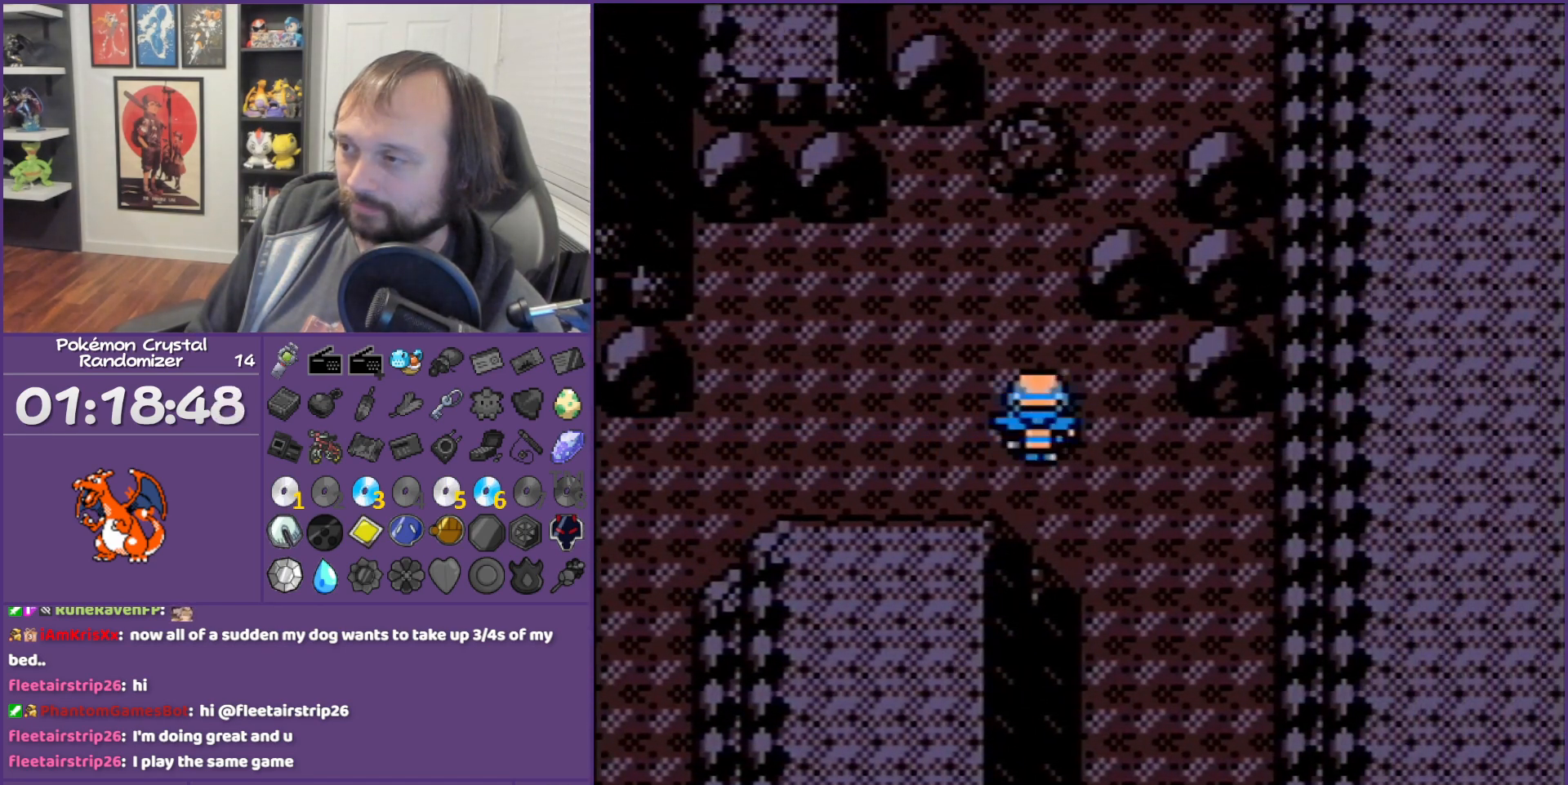
{"buttons": ["A"], "events": [[267, "A", "down"], [267, "DPAD_UP", "up"], [367, "A", "up"], [450, "A", "down"]]}
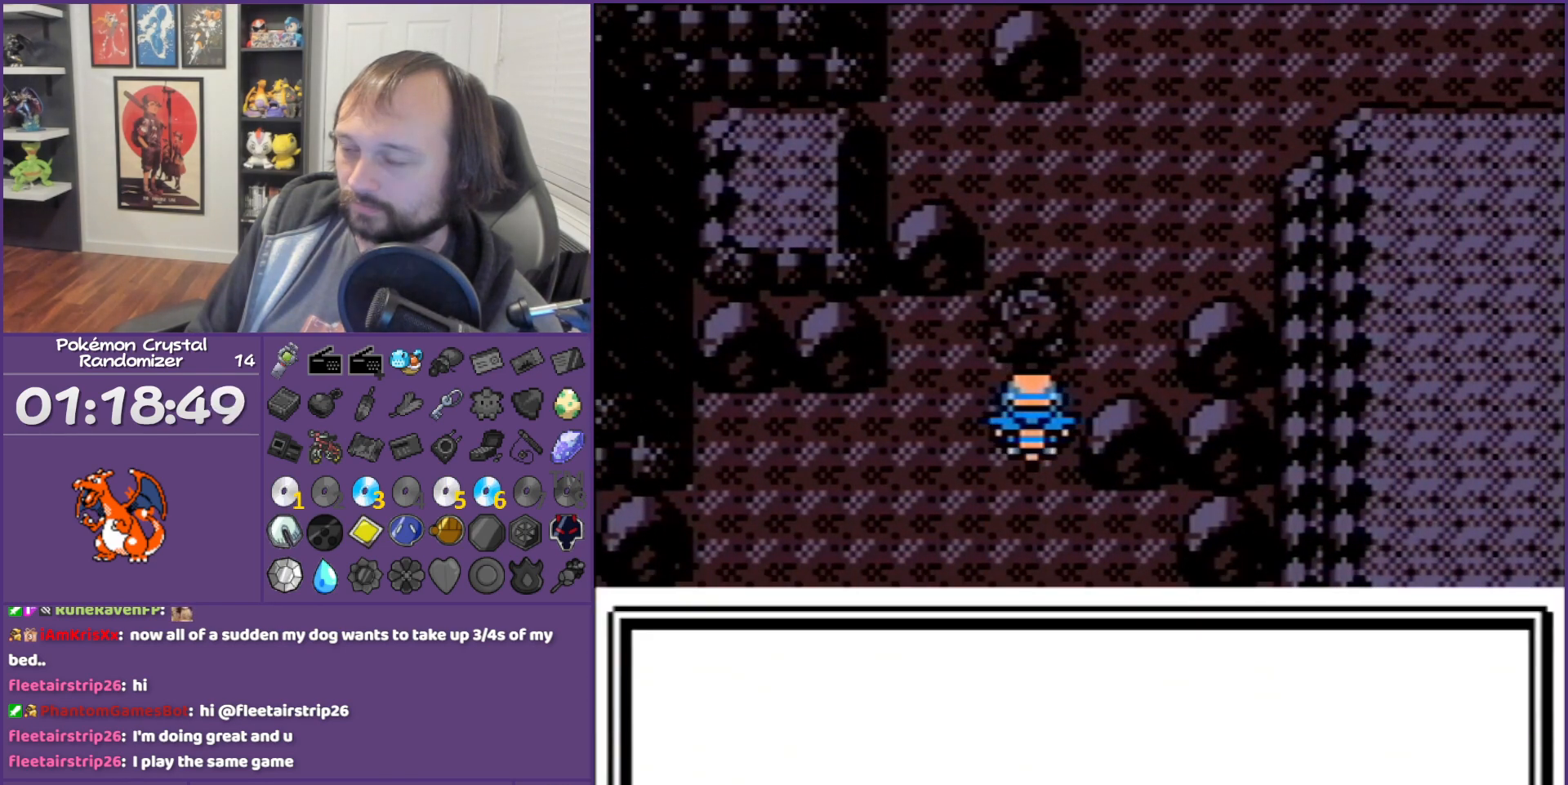
{"buttons": [], "events": [[450, "A", "up"]]}
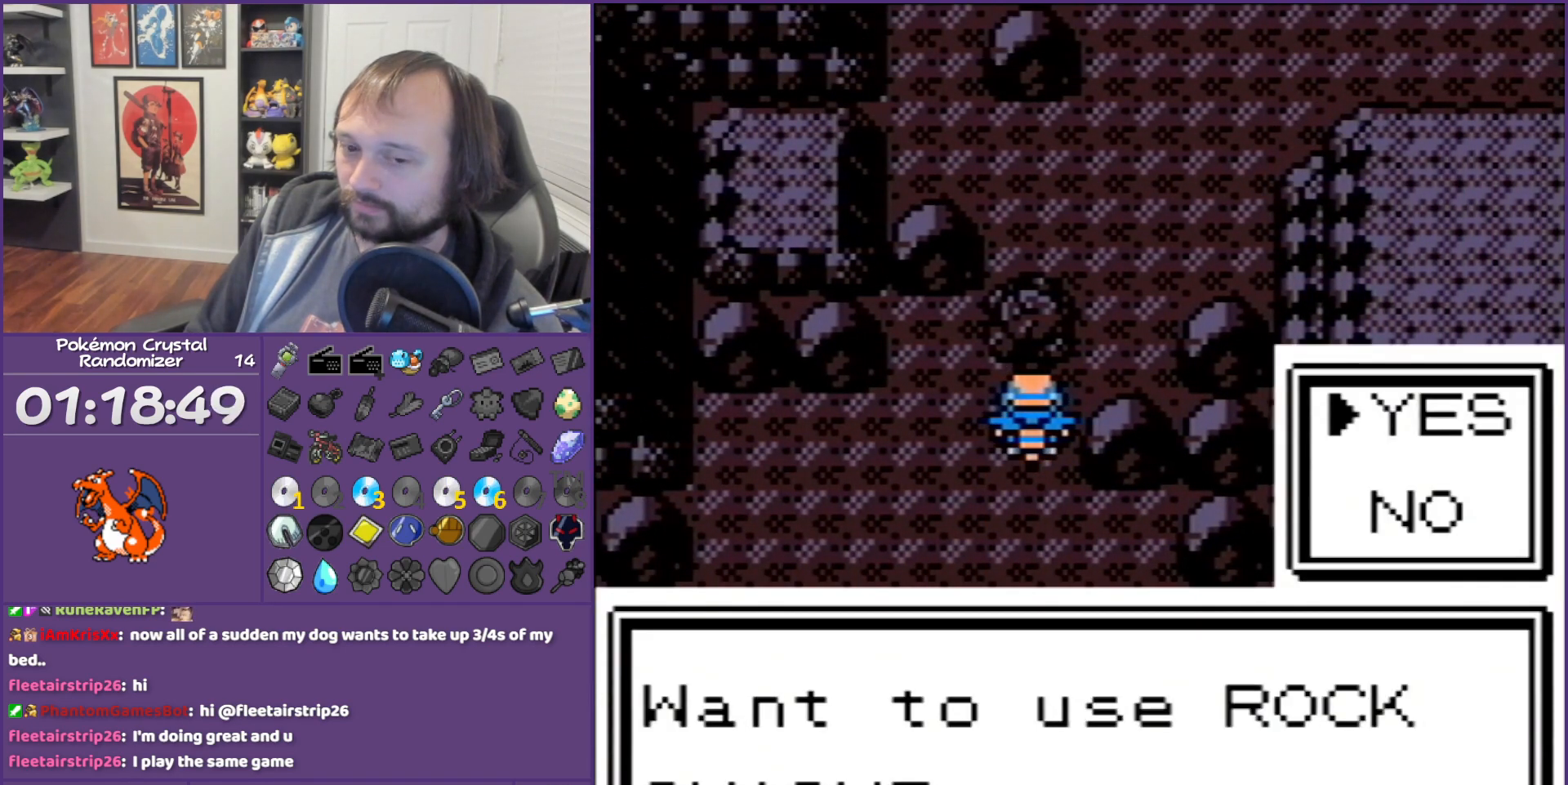
{"buttons": [], "events": [[17, "A", "down"], [367, "A", "up"]]}
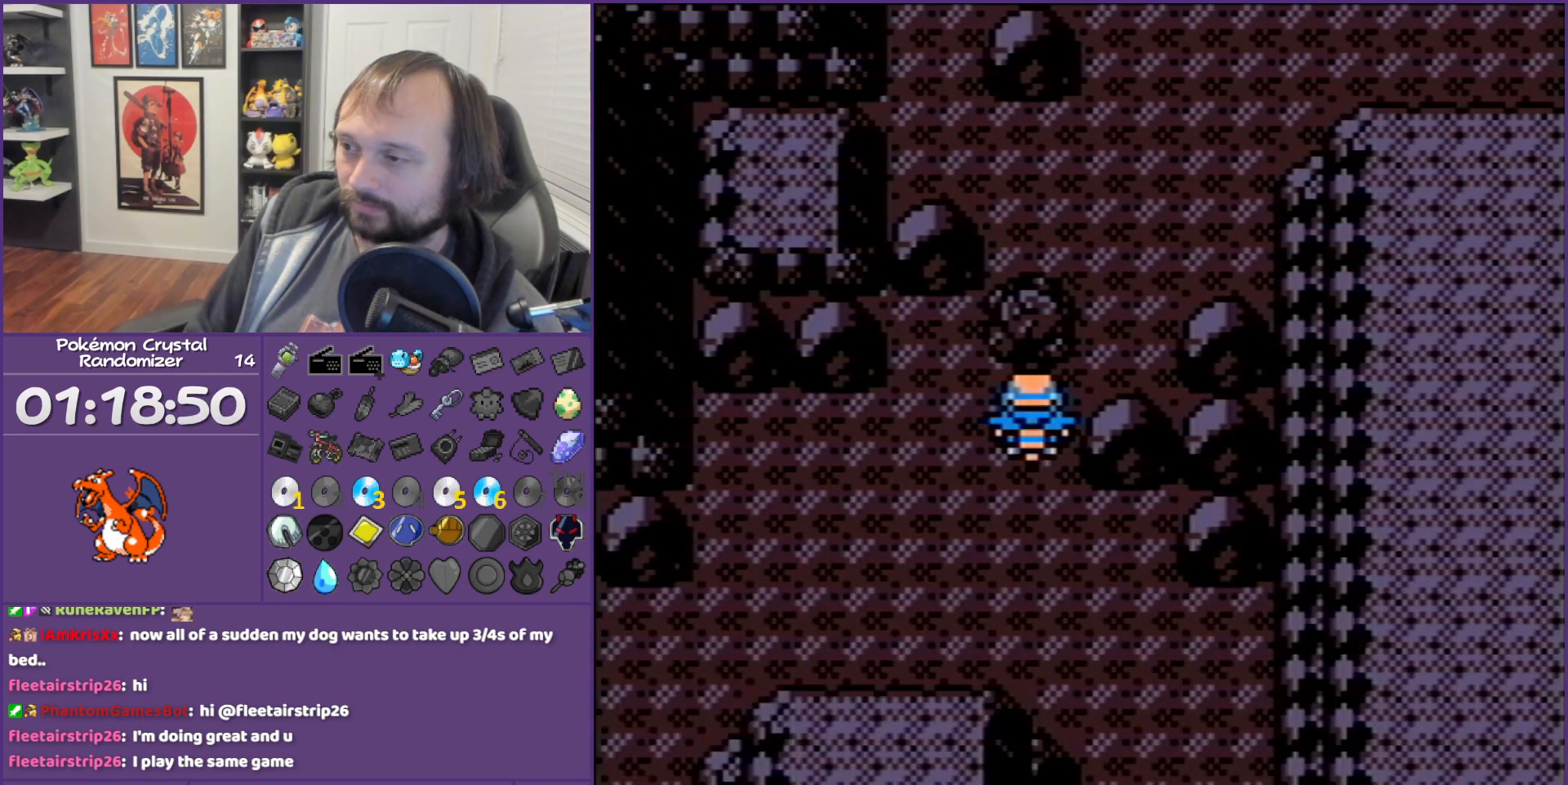
{"buttons": ["B", "DPAD_UP"], "events": [[50, "B", "down"], [233, "DPAD_UP", "down"]]}
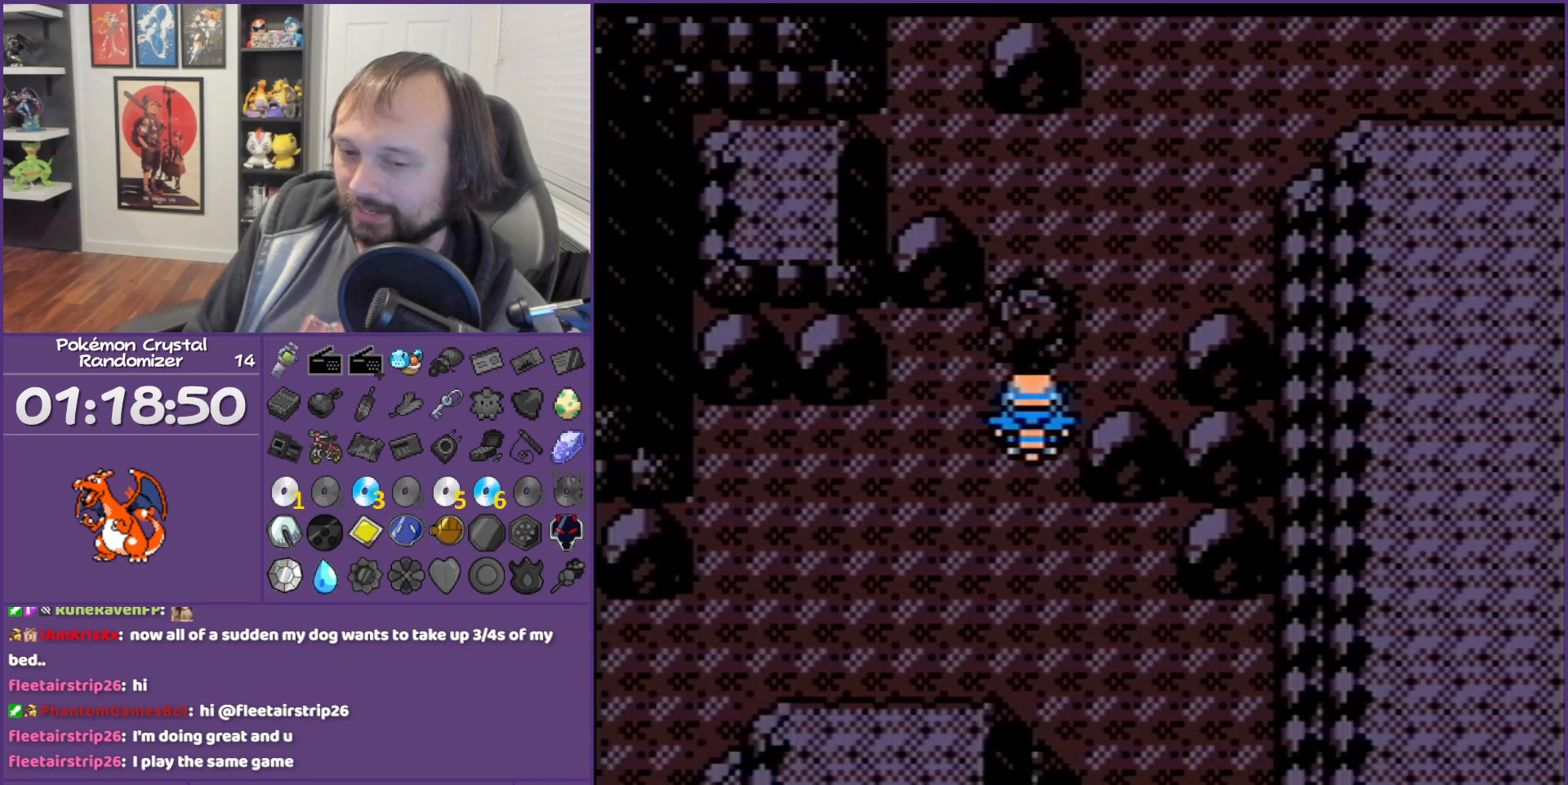
{"buttons": ["B"], "events": [[50, "DPAD_UP", "up"]]}
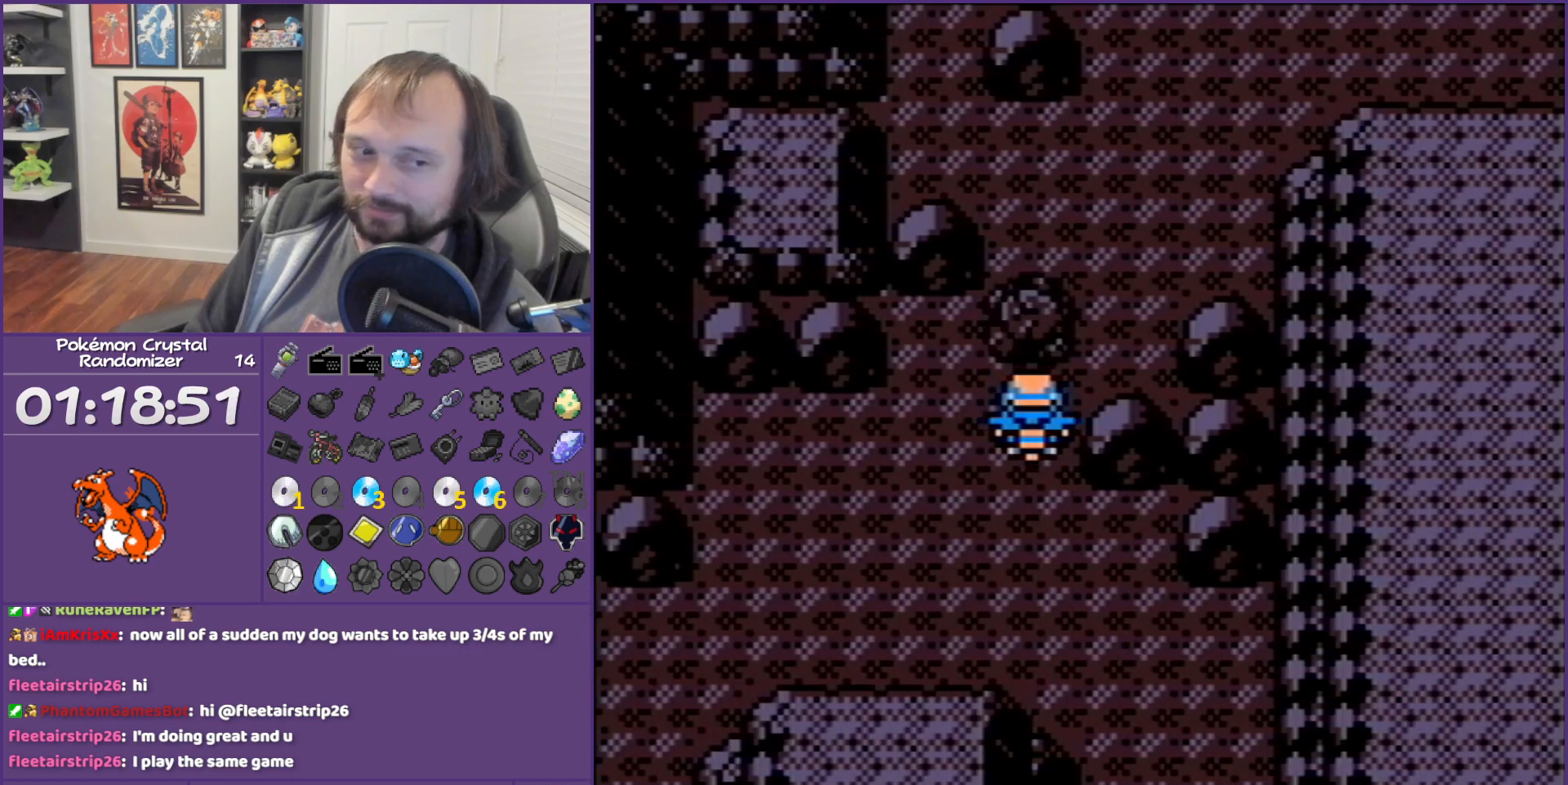
{"buttons": ["B", "DPAD_UP"], "events": [[300, "DPAD_UP", "down"]]}
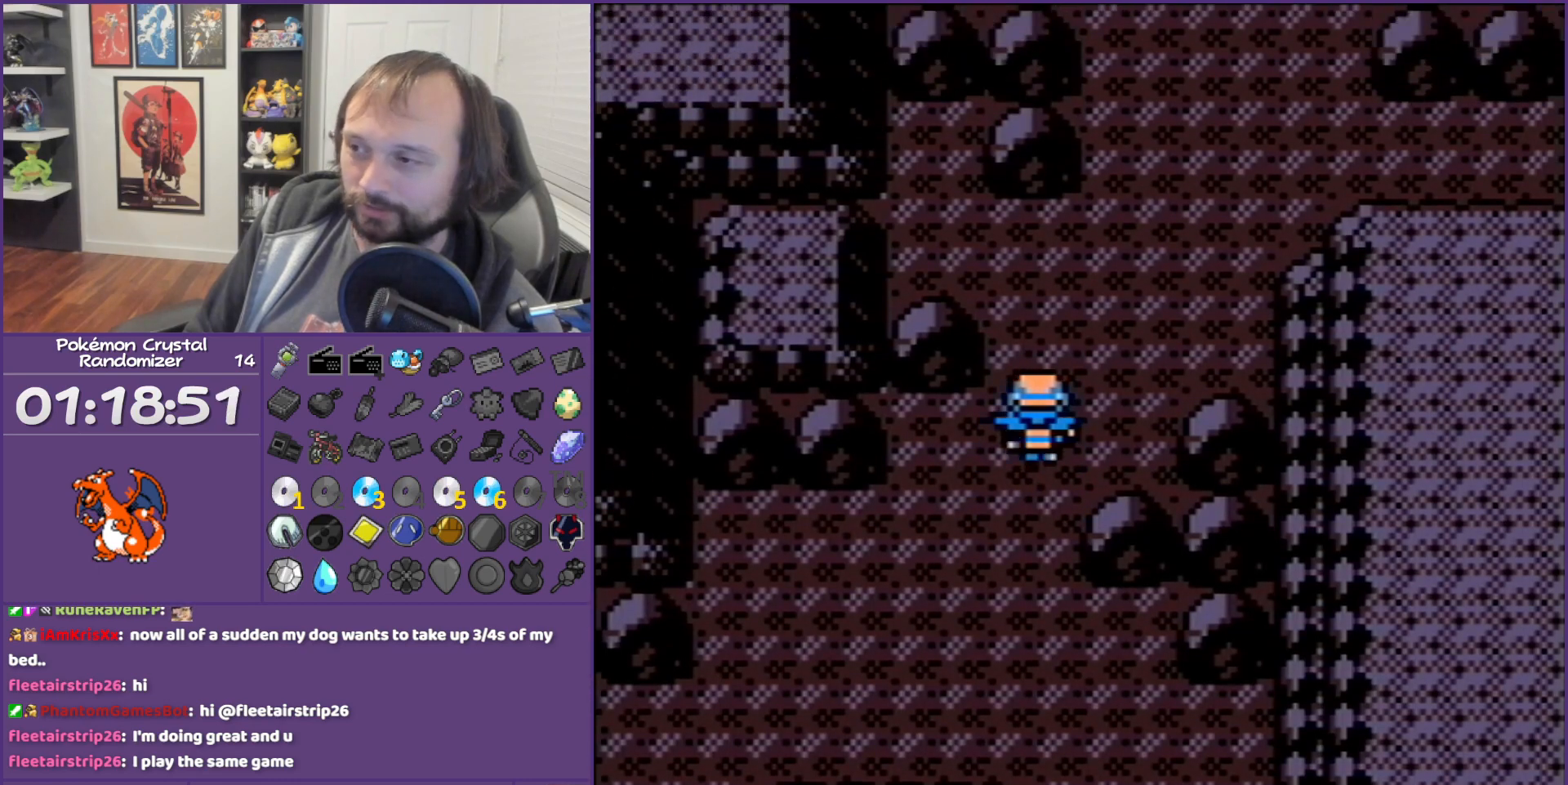
{"buttons": ["B", "DPAD_UP", "DPAD_RIGHT"], "events": [[117, "DPAD_RIGHT", "down"], [117, "DPAD_UP", "up"], [483, "DPAD_UP", "down"]]}
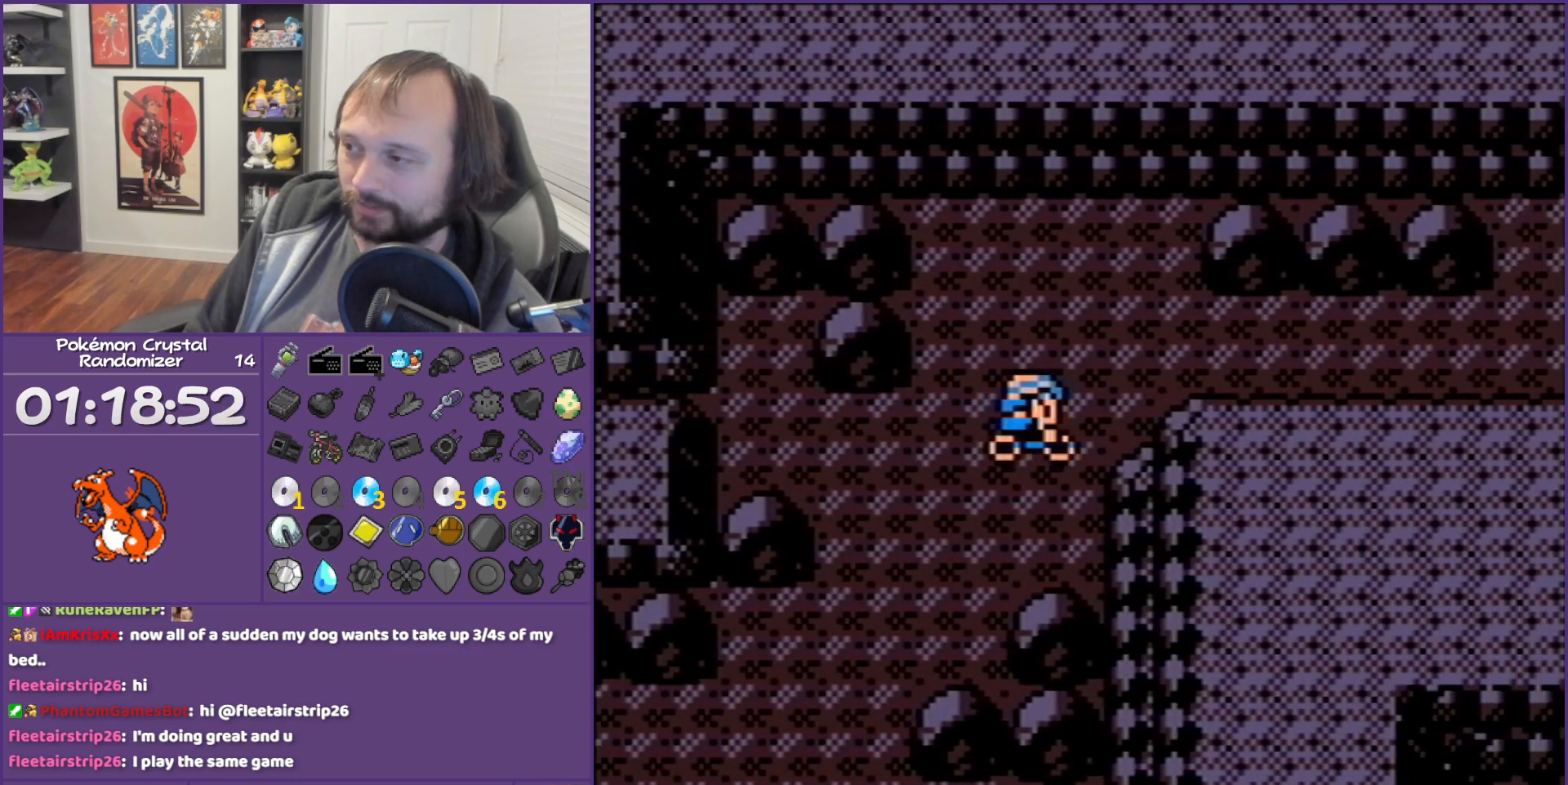
{"buttons": ["DPAD_RIGHT"], "events": [[117, "B", "up"], [117, "DPAD_UP", "up"]]}
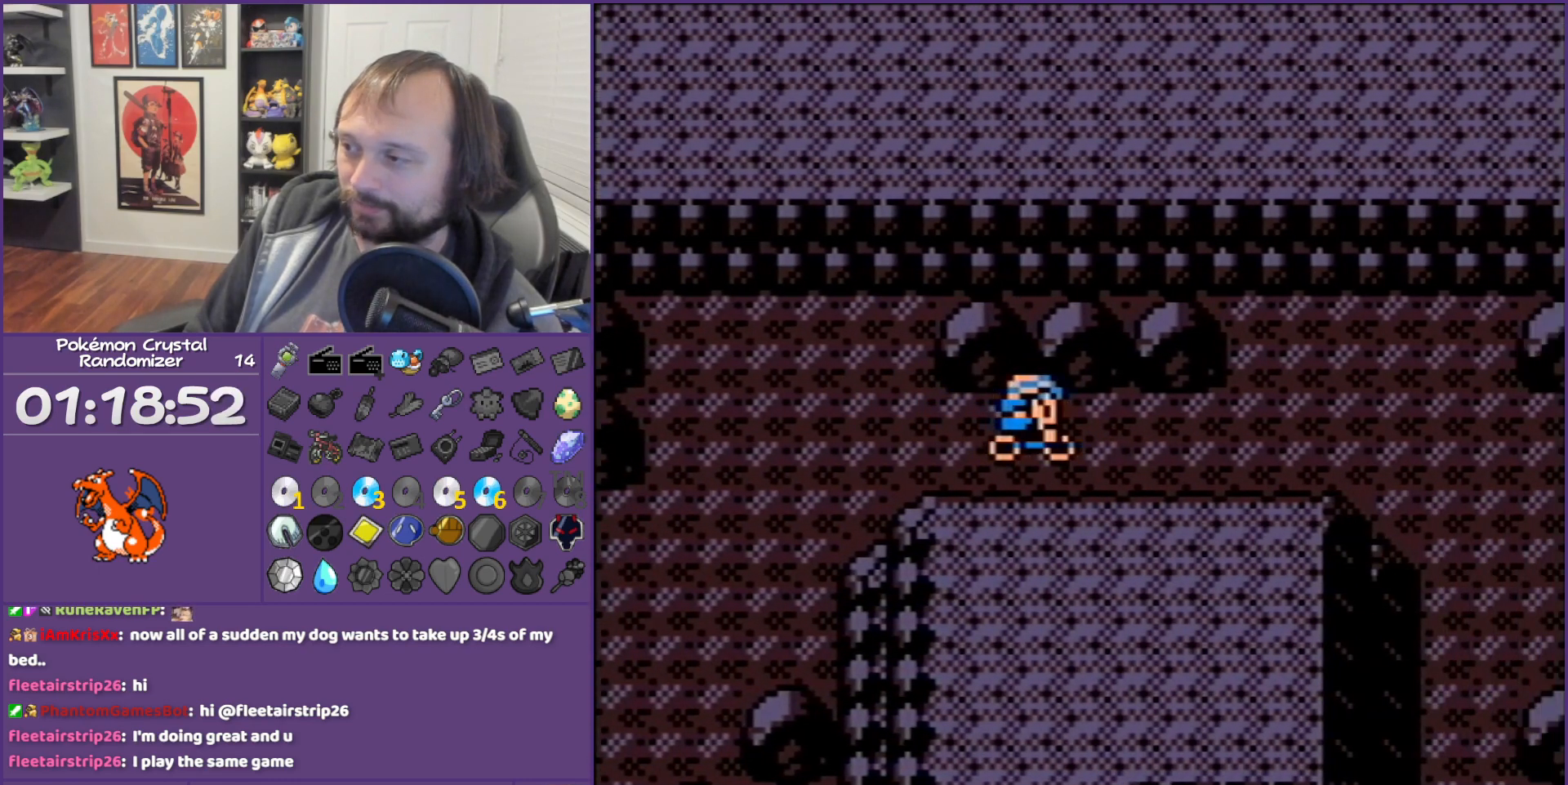
{"buttons": ["DPAD_DOWN"], "events": [[450, "DPAD_DOWN", "down"], [450, "DPAD_RIGHT", "up"]]}
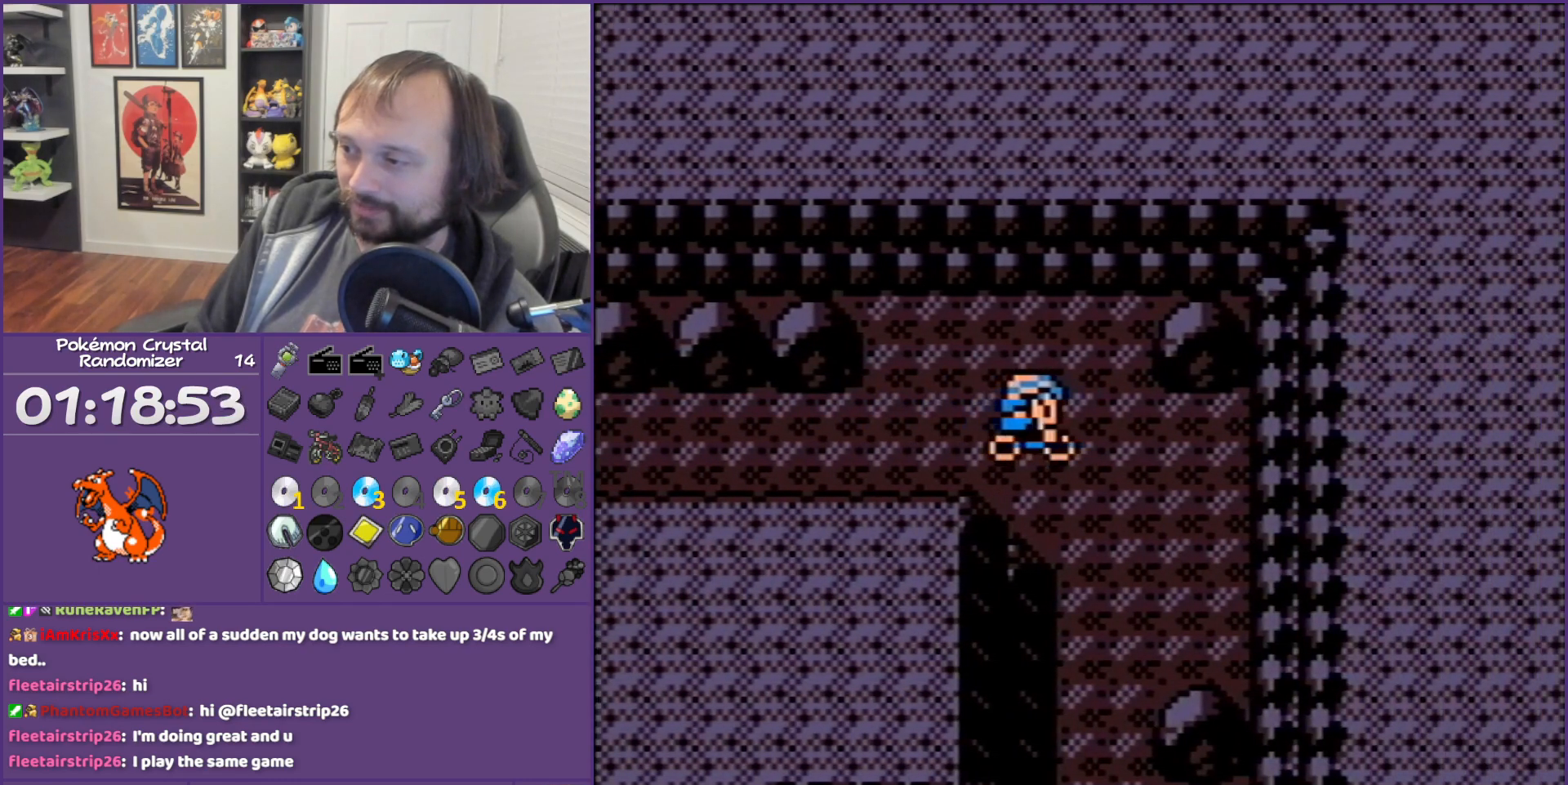
{"buttons": ["DPAD_DOWN"], "events": []}
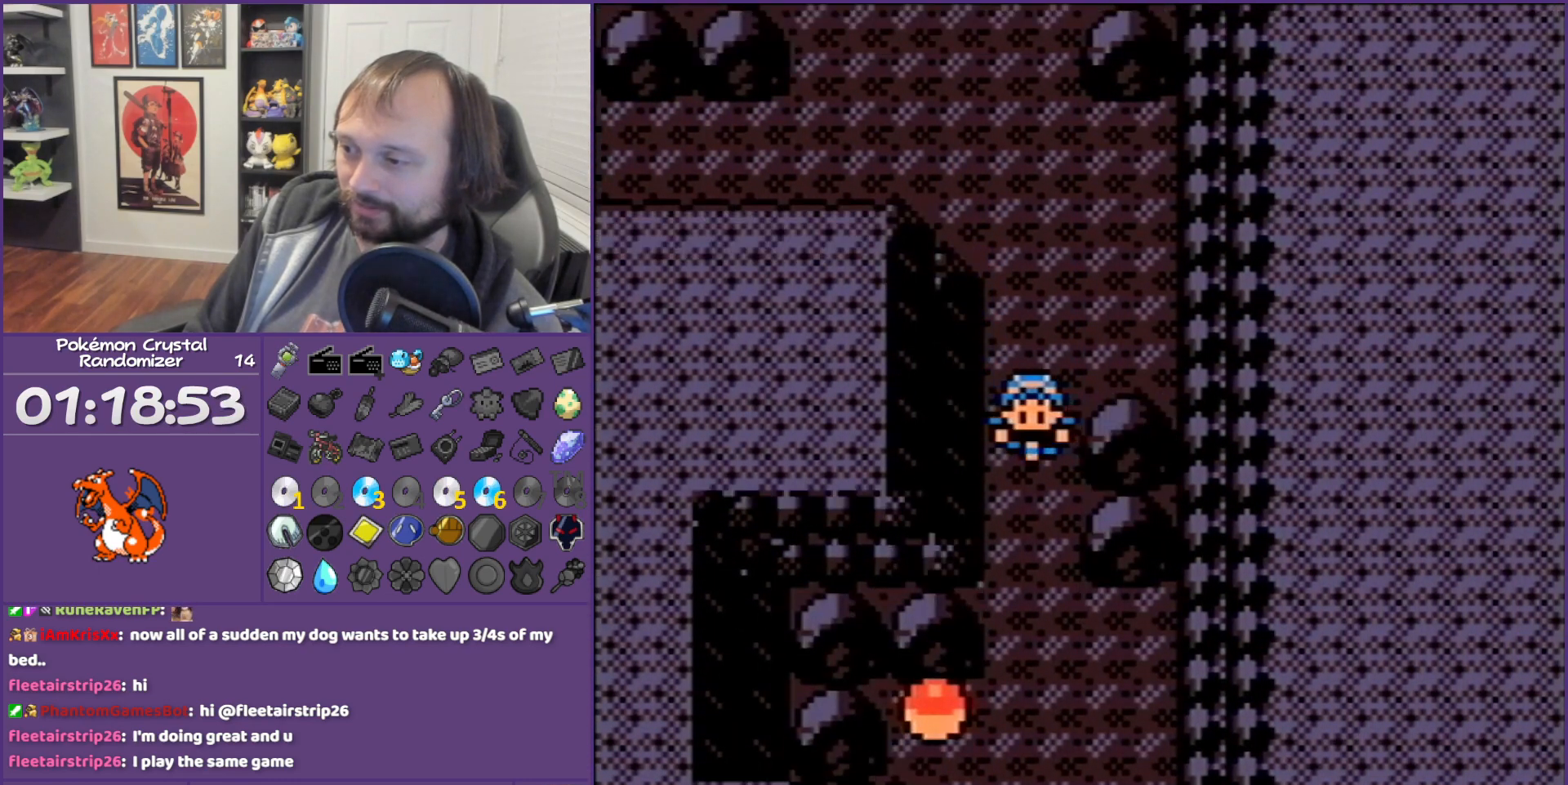
{"buttons": ["A", "DPAD_LEFT"], "events": [[250, "DPAD_DOWN", "up"], [250, "DPAD_LEFT", "down"], [350, "A", "down"]]}
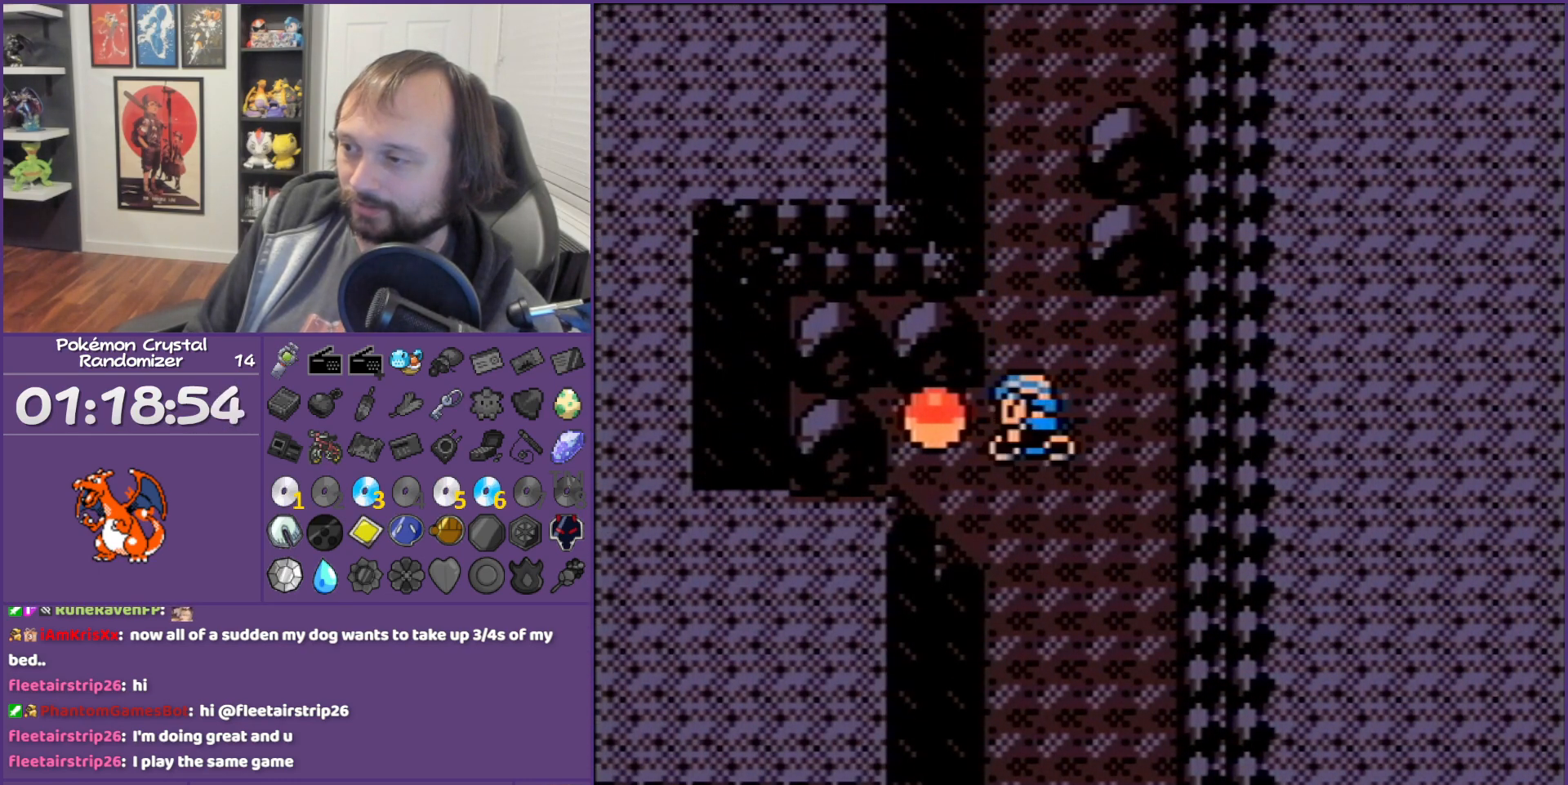
{"buttons": ["B"], "events": [[33, "DPAD_LEFT", "up"], [367, "A", "up"], [367, "B", "down"]]}
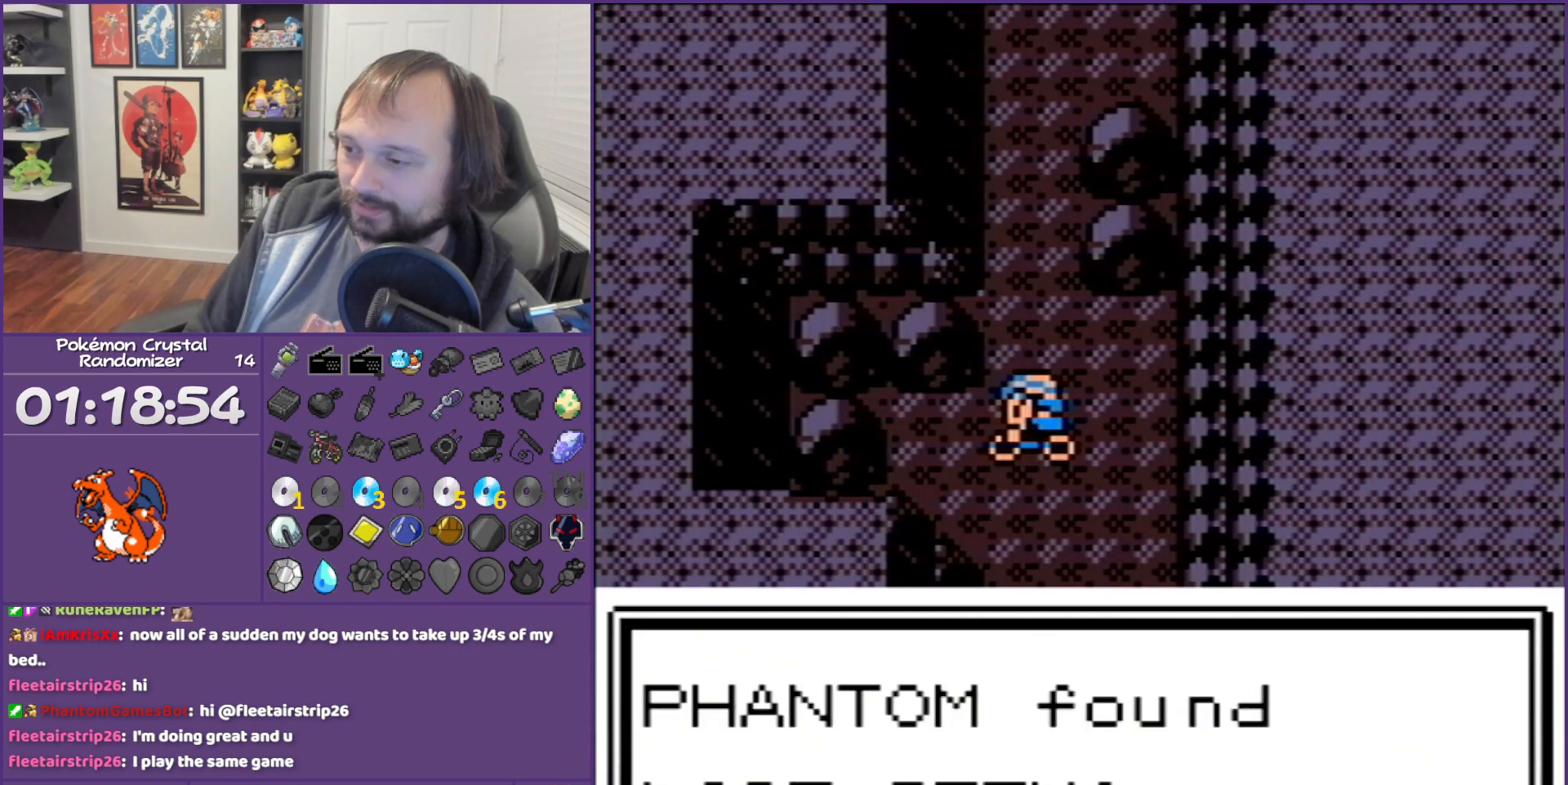
{"buttons": ["B"], "events": []}
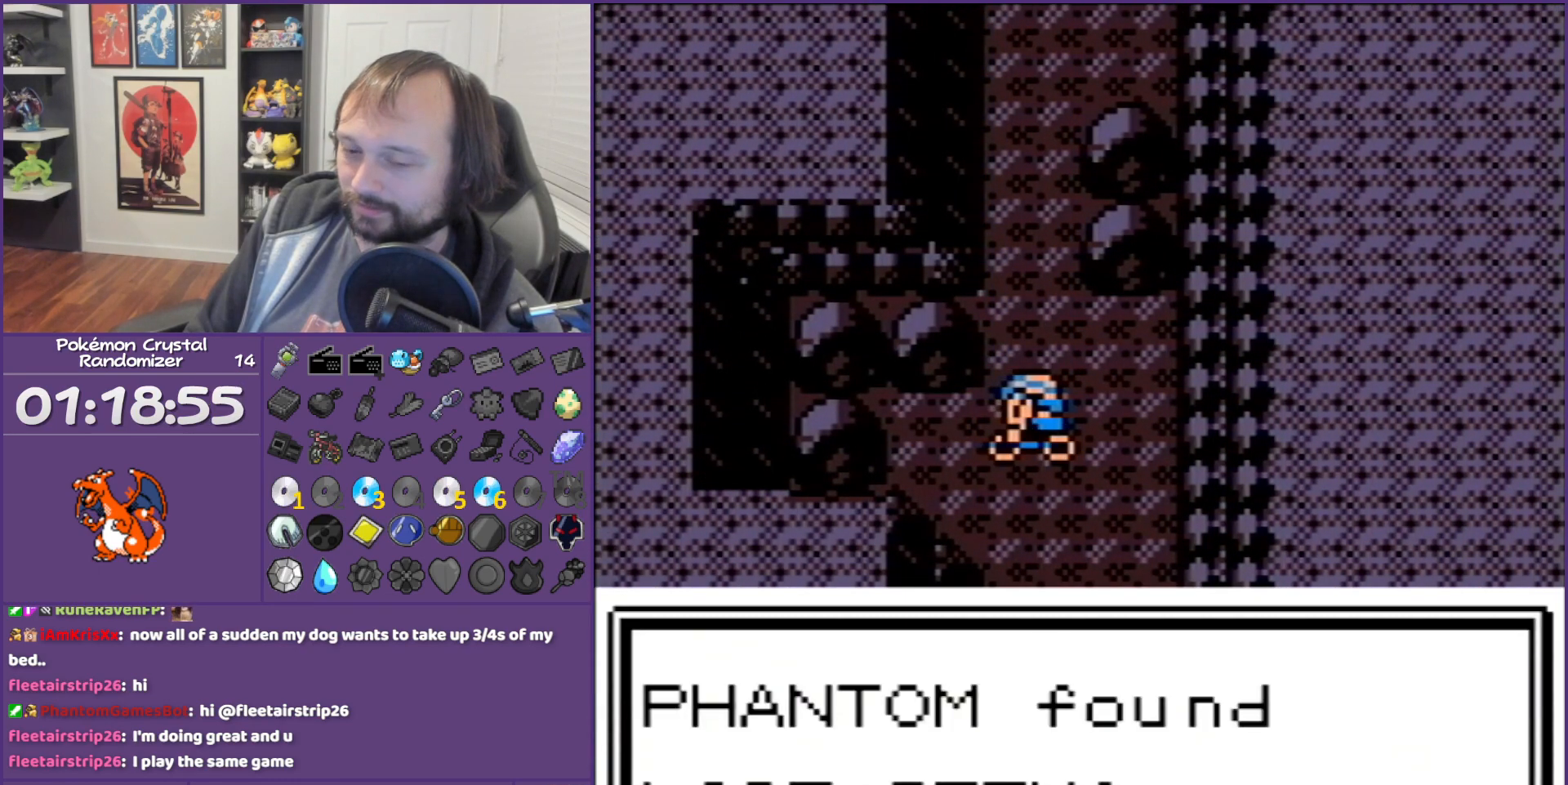
{"buttons": ["B"], "events": [[83, "B", "up"], [433, "B", "down"]]}
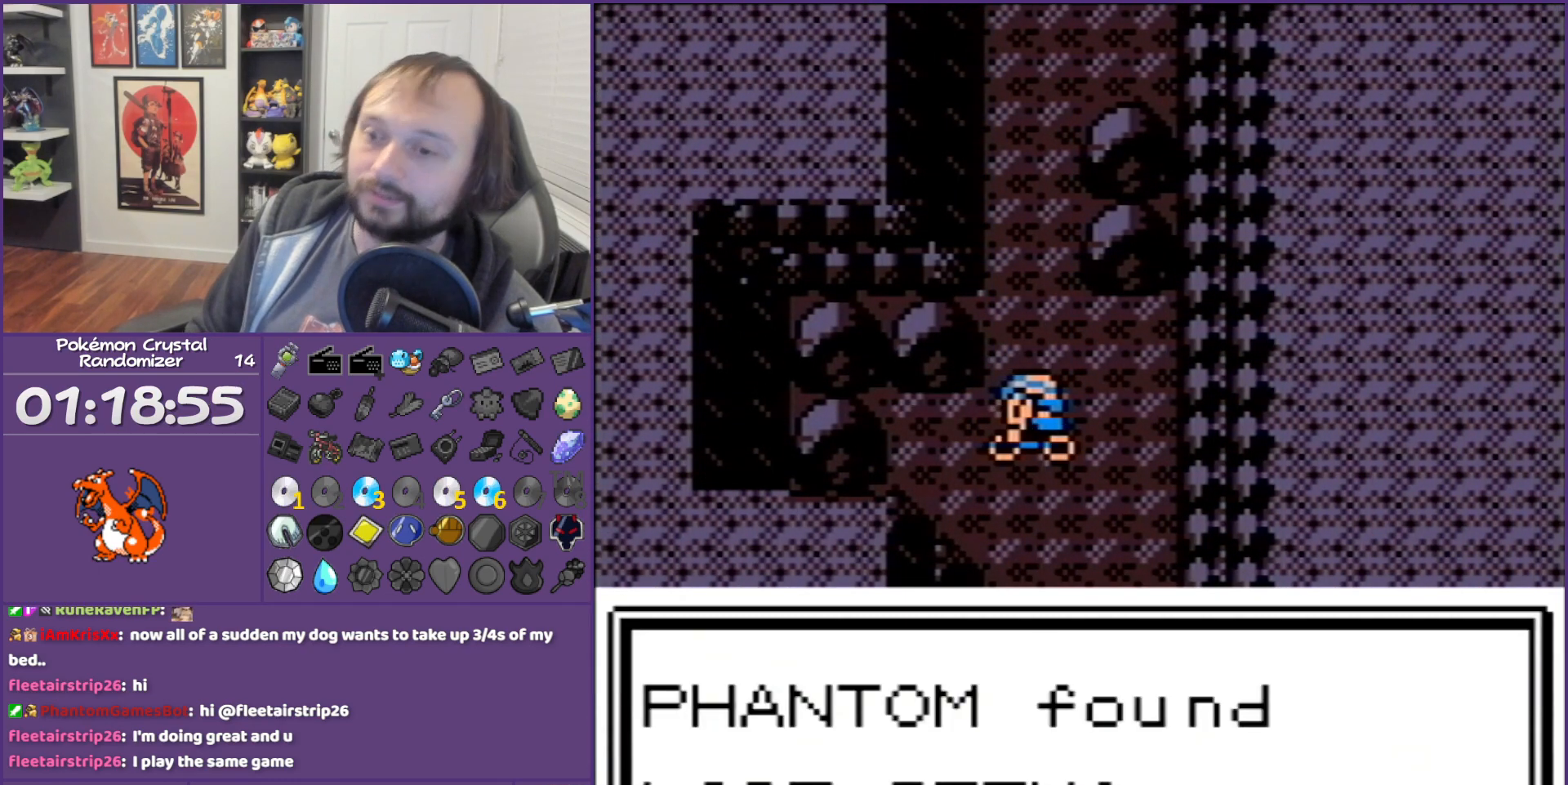
{"buttons": ["B"], "events": []}
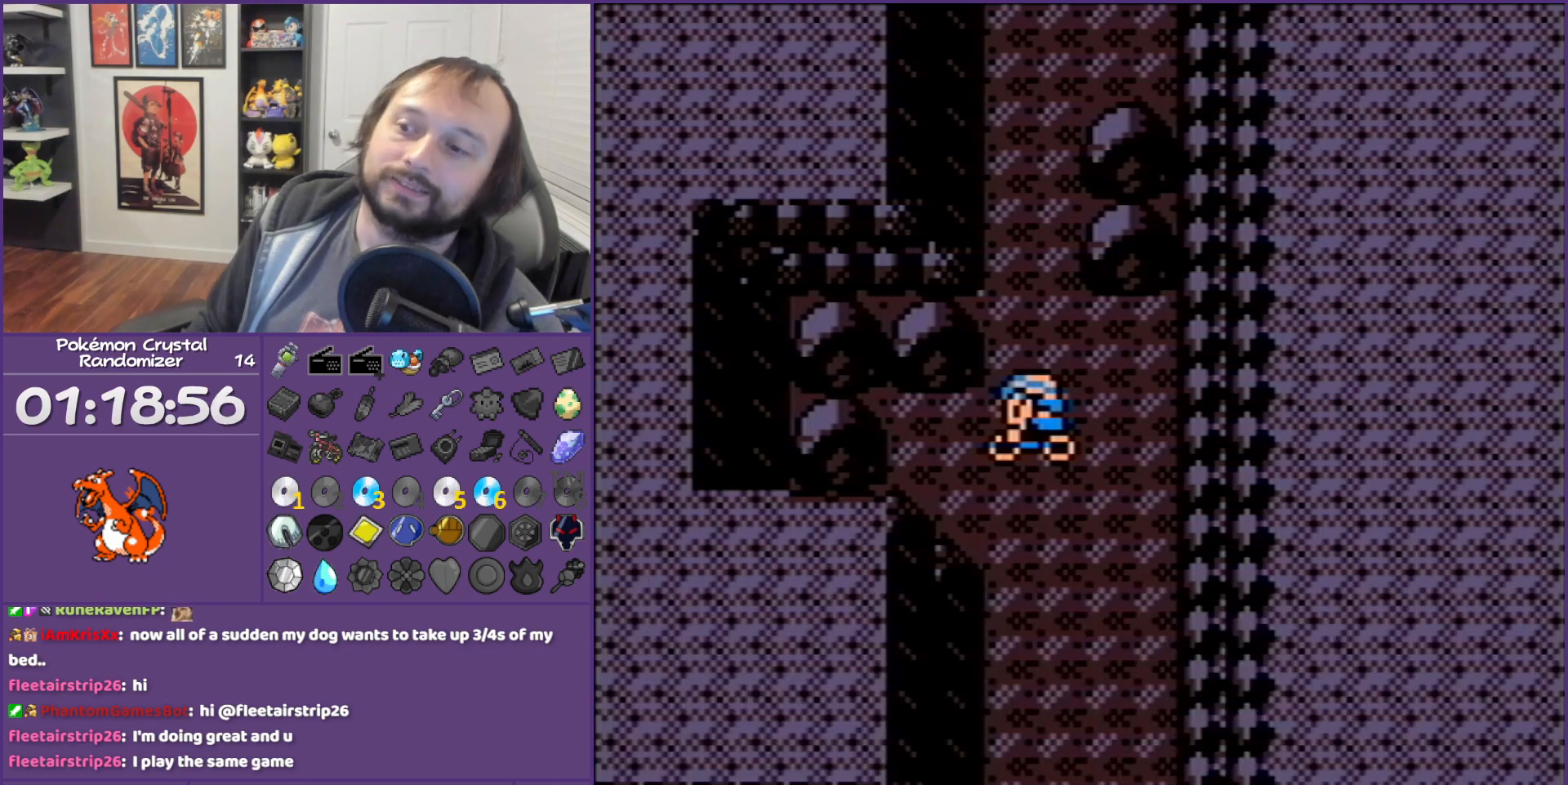
{"buttons": [], "events": [[100, "B", "up"]]}
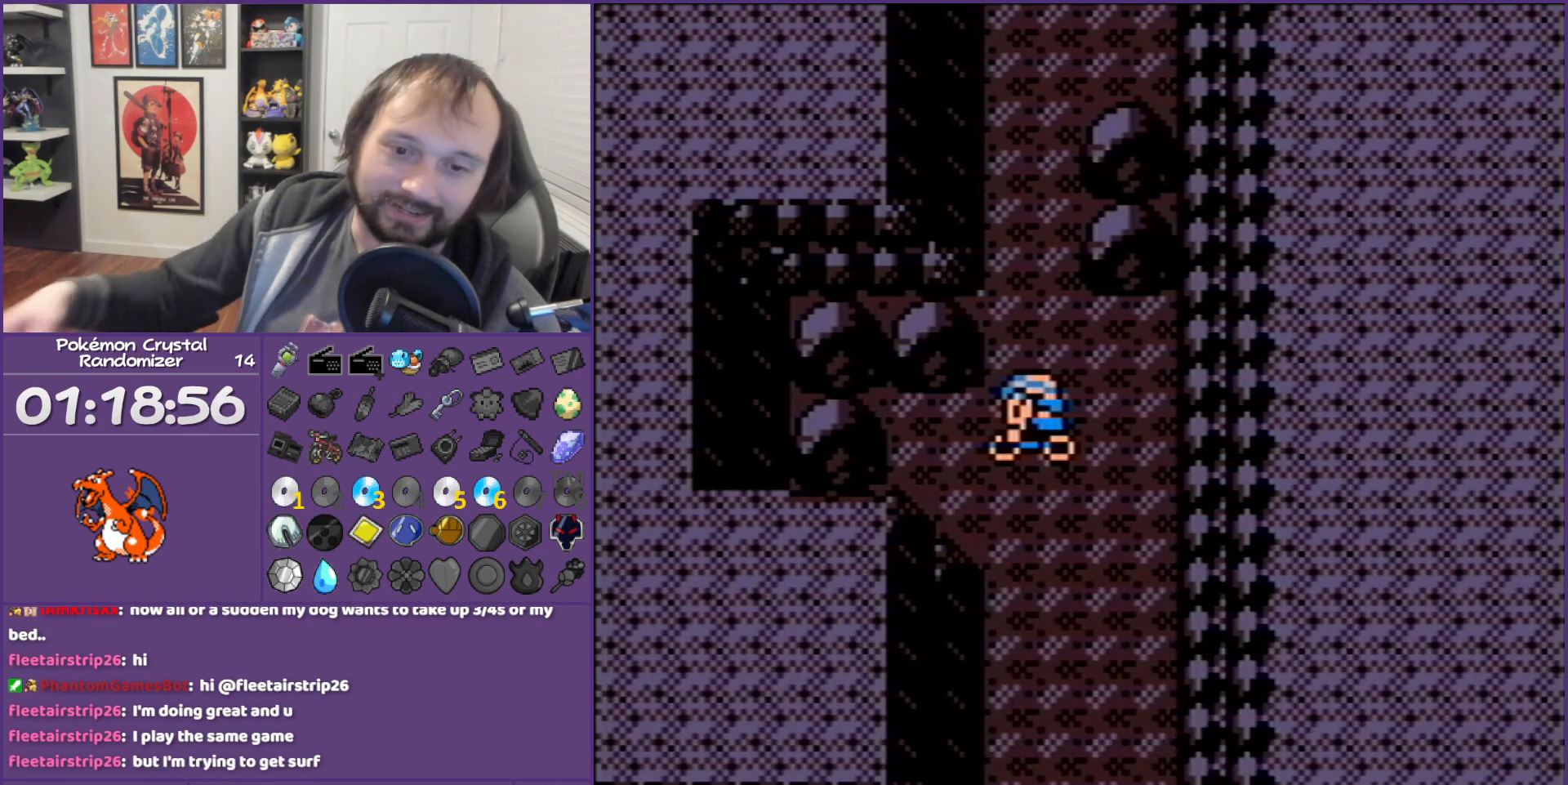
{"buttons": [], "events": []}
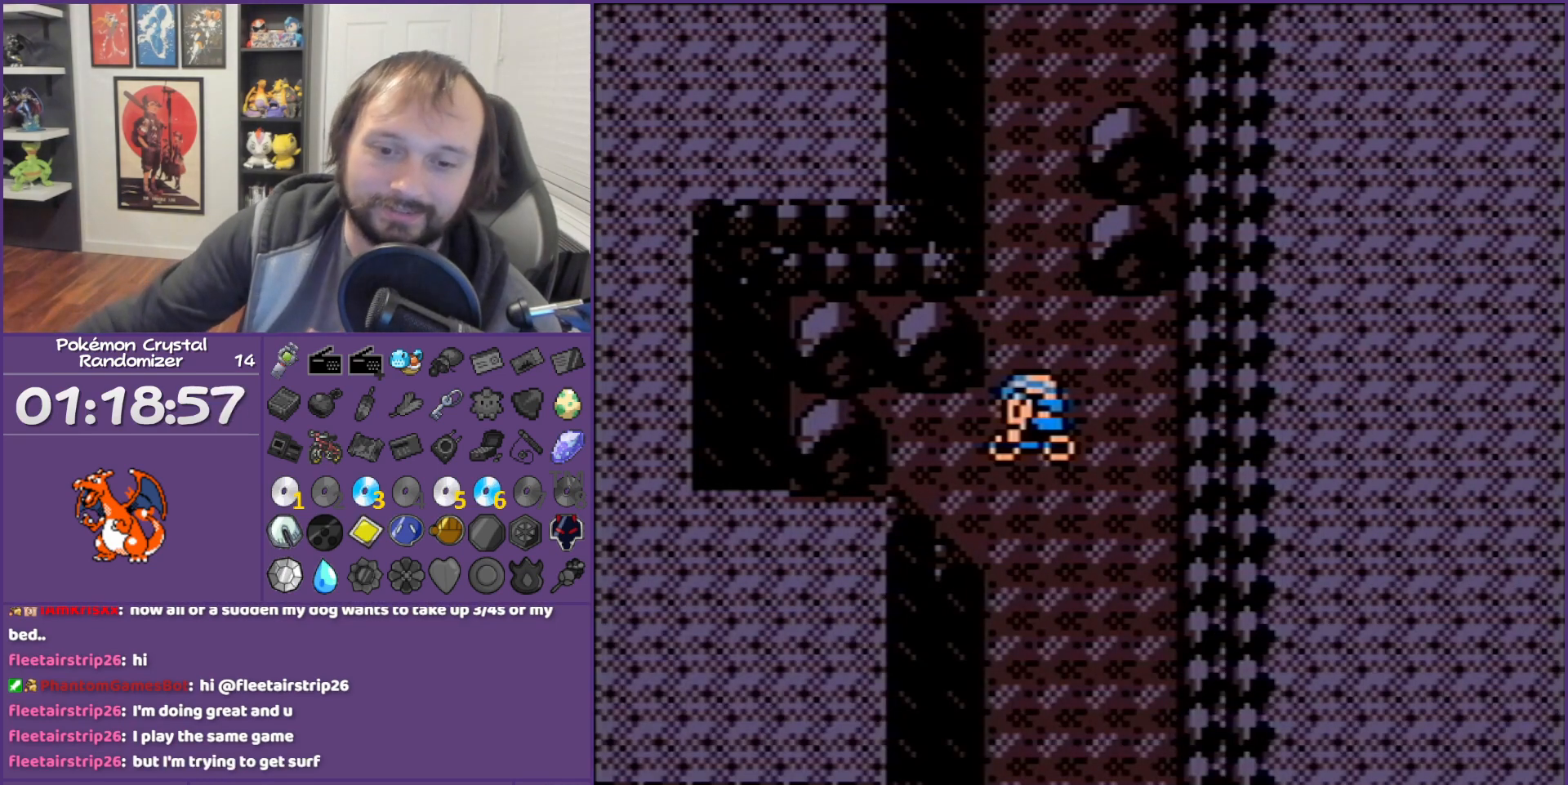
{"buttons": [], "events": []}
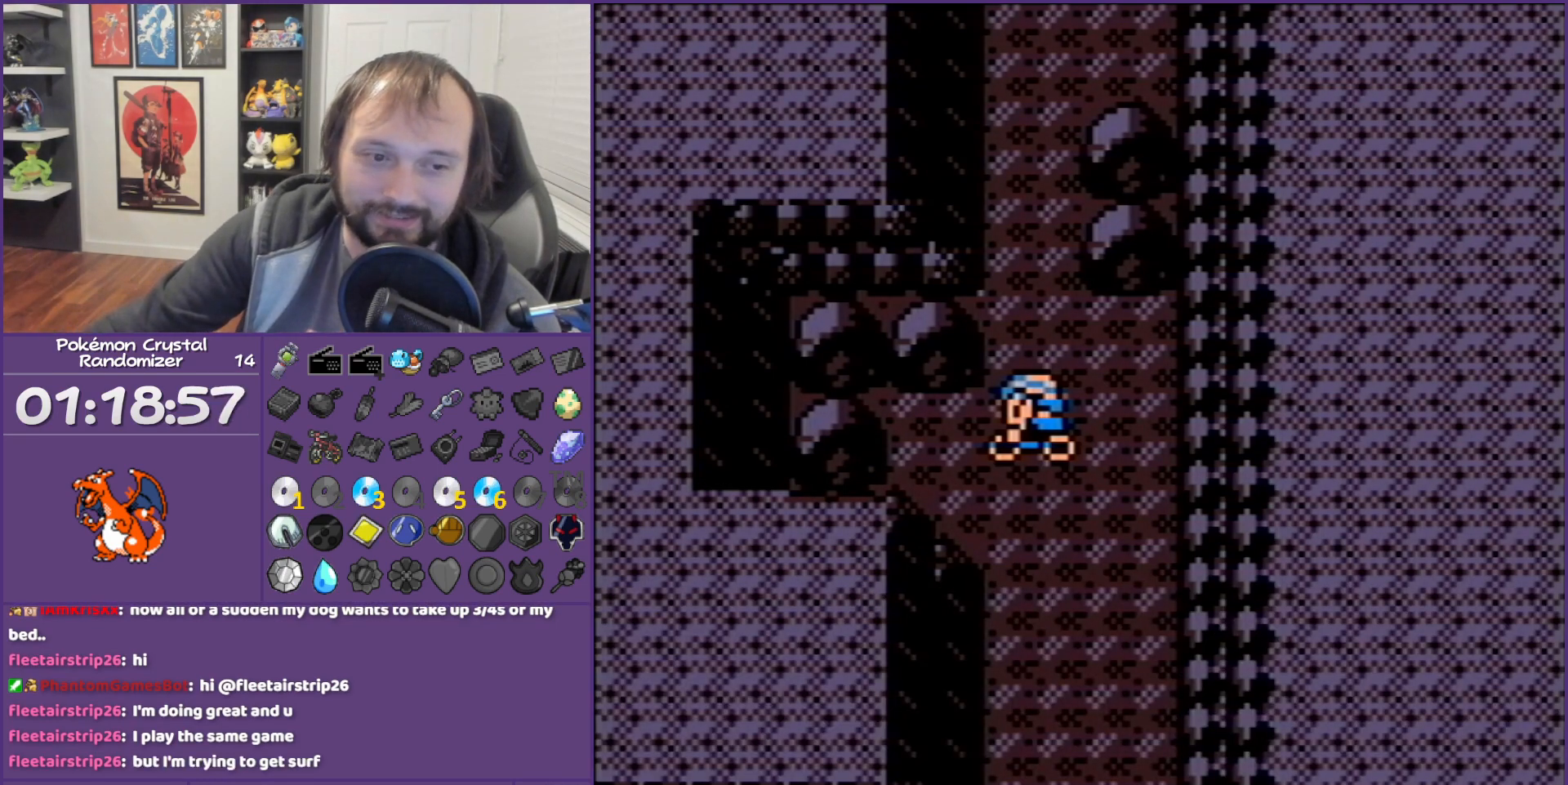
{"buttons": [], "events": []}